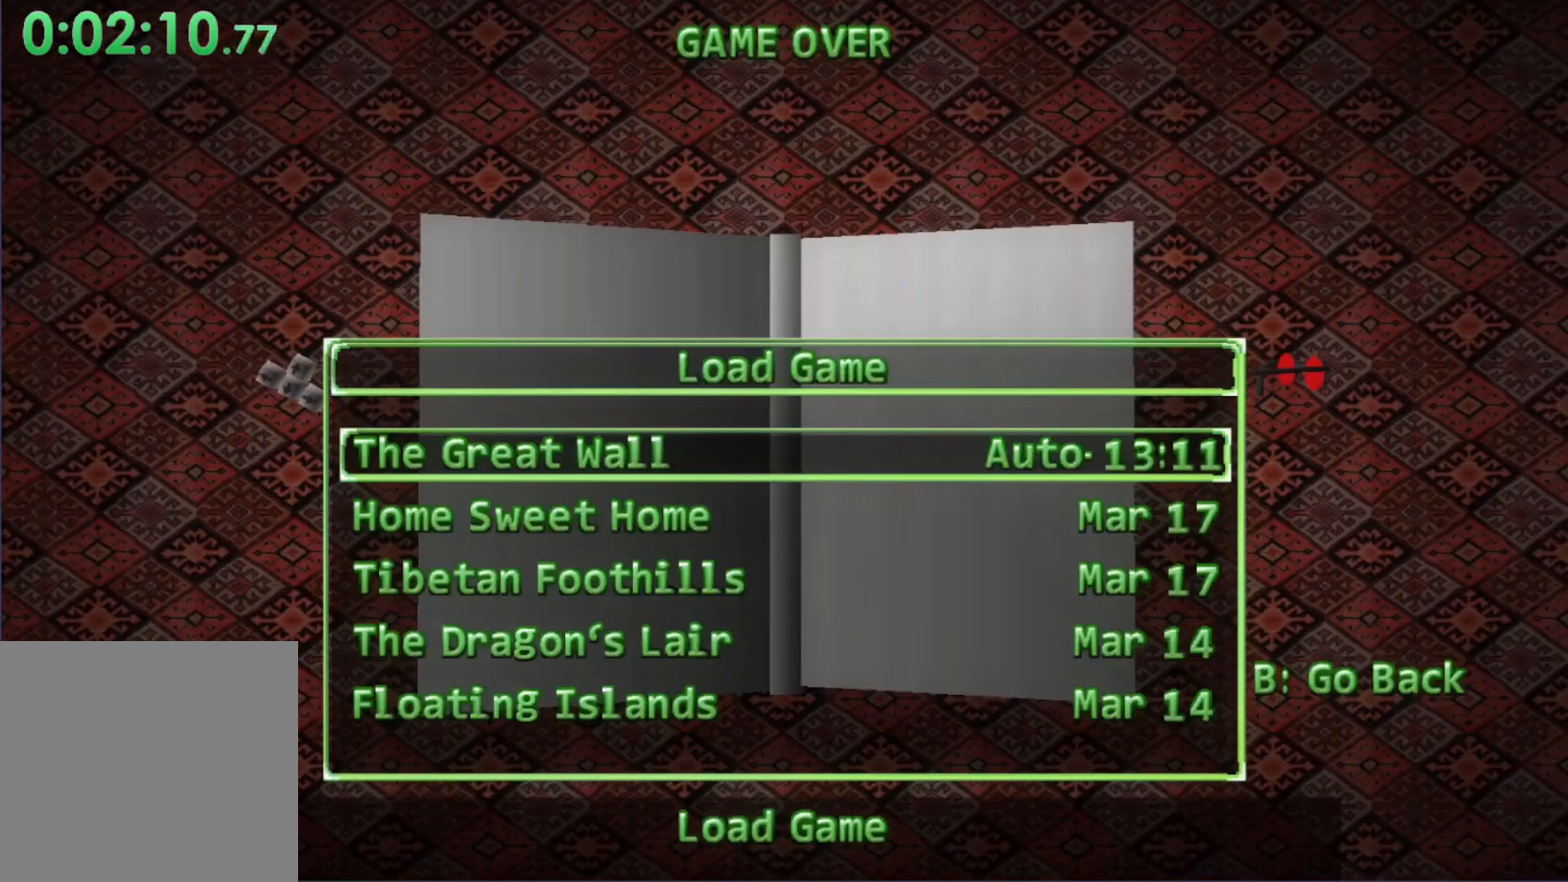
Gameplay with a controller (Xbox layout); each line is a JSON object with the inputs held at the frame after it. "events" lists button and stick changes between this image and that frame as [ms after this image, input, new state], when the widget could be followed in between. Not read: right_stick.
{"buttons": ["DPAD_UP", "DPAD_RIGHT"], "left_stick": "center", "events": [[333, "DPAD_RIGHT", "down"], [333, "DPAD_UP", "down"]]}
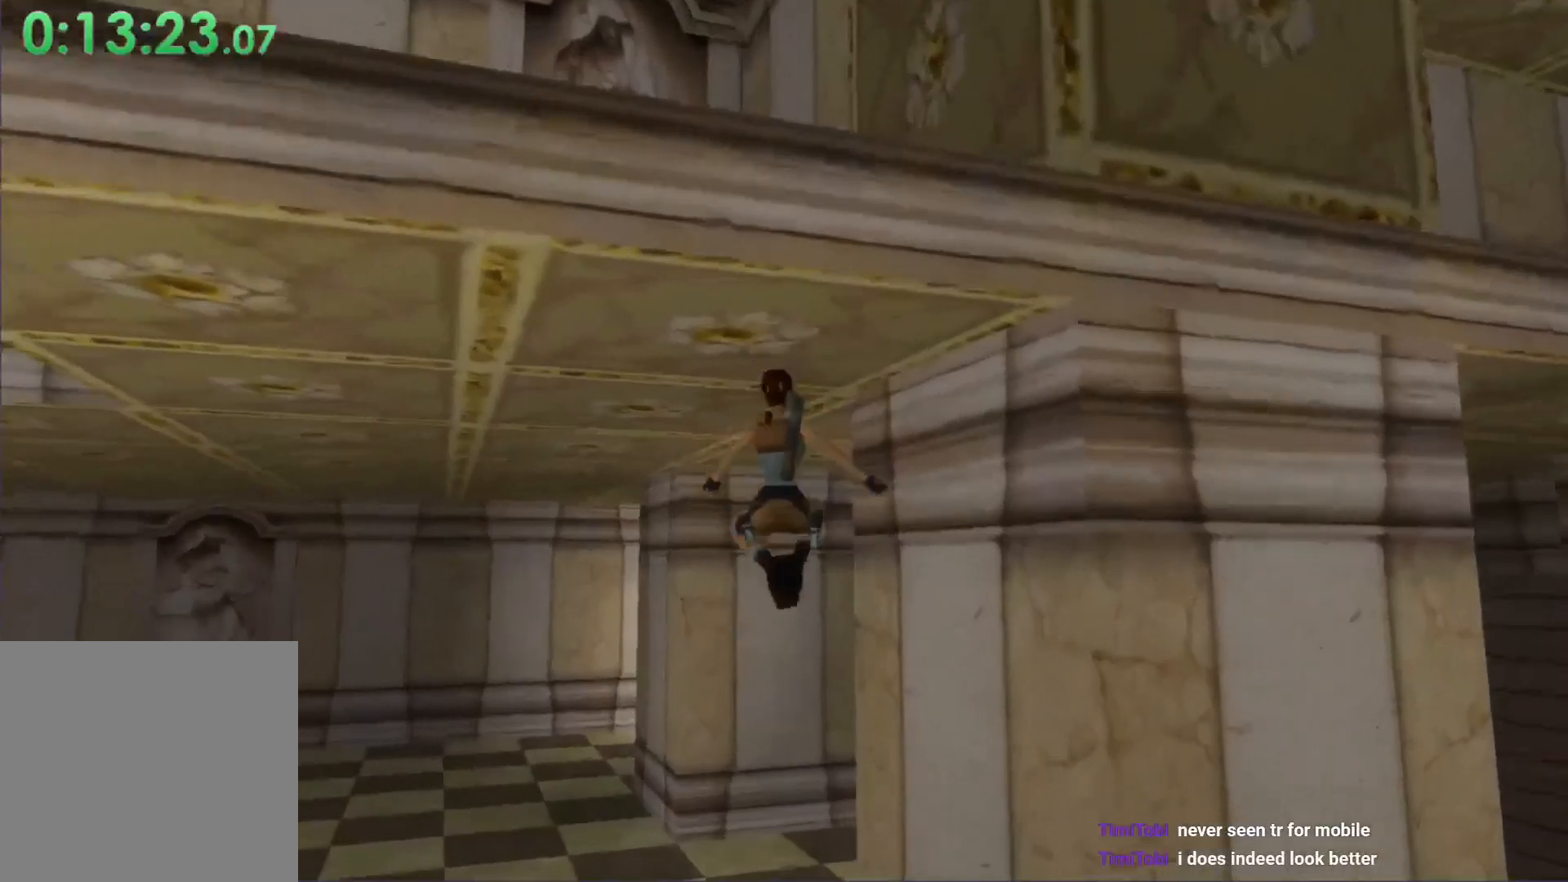
{"buttons": ["X", "DPAD_UP"], "left_stick": "center", "events": [[333, "DPAD_RIGHT", "up"], [467, "X", "down"]]}
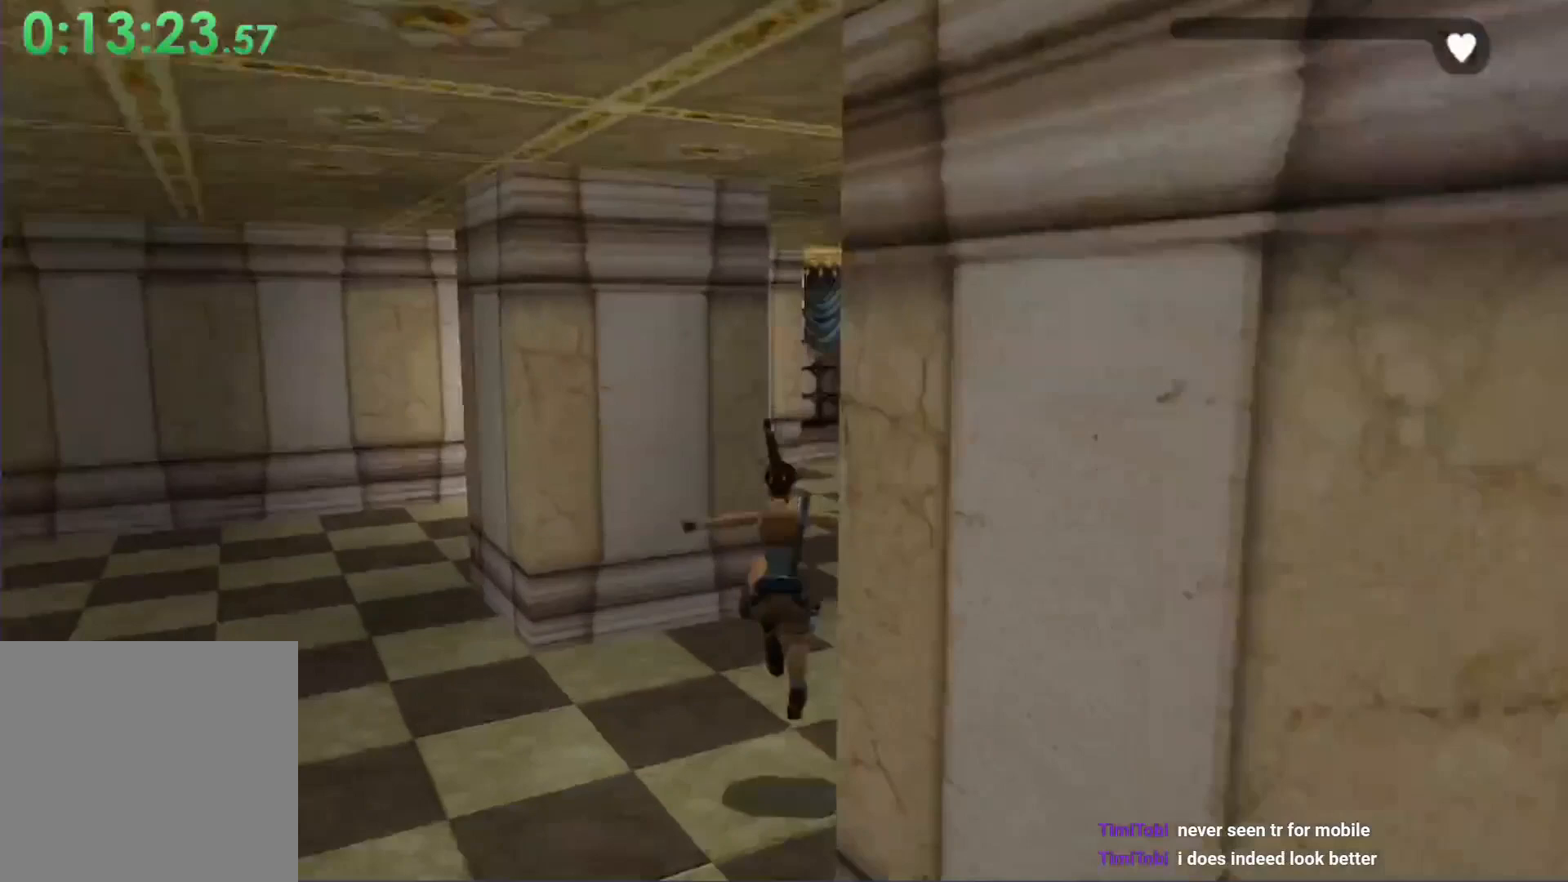
{"buttons": ["X", "DPAD_UP"], "left_stick": "center", "events": []}
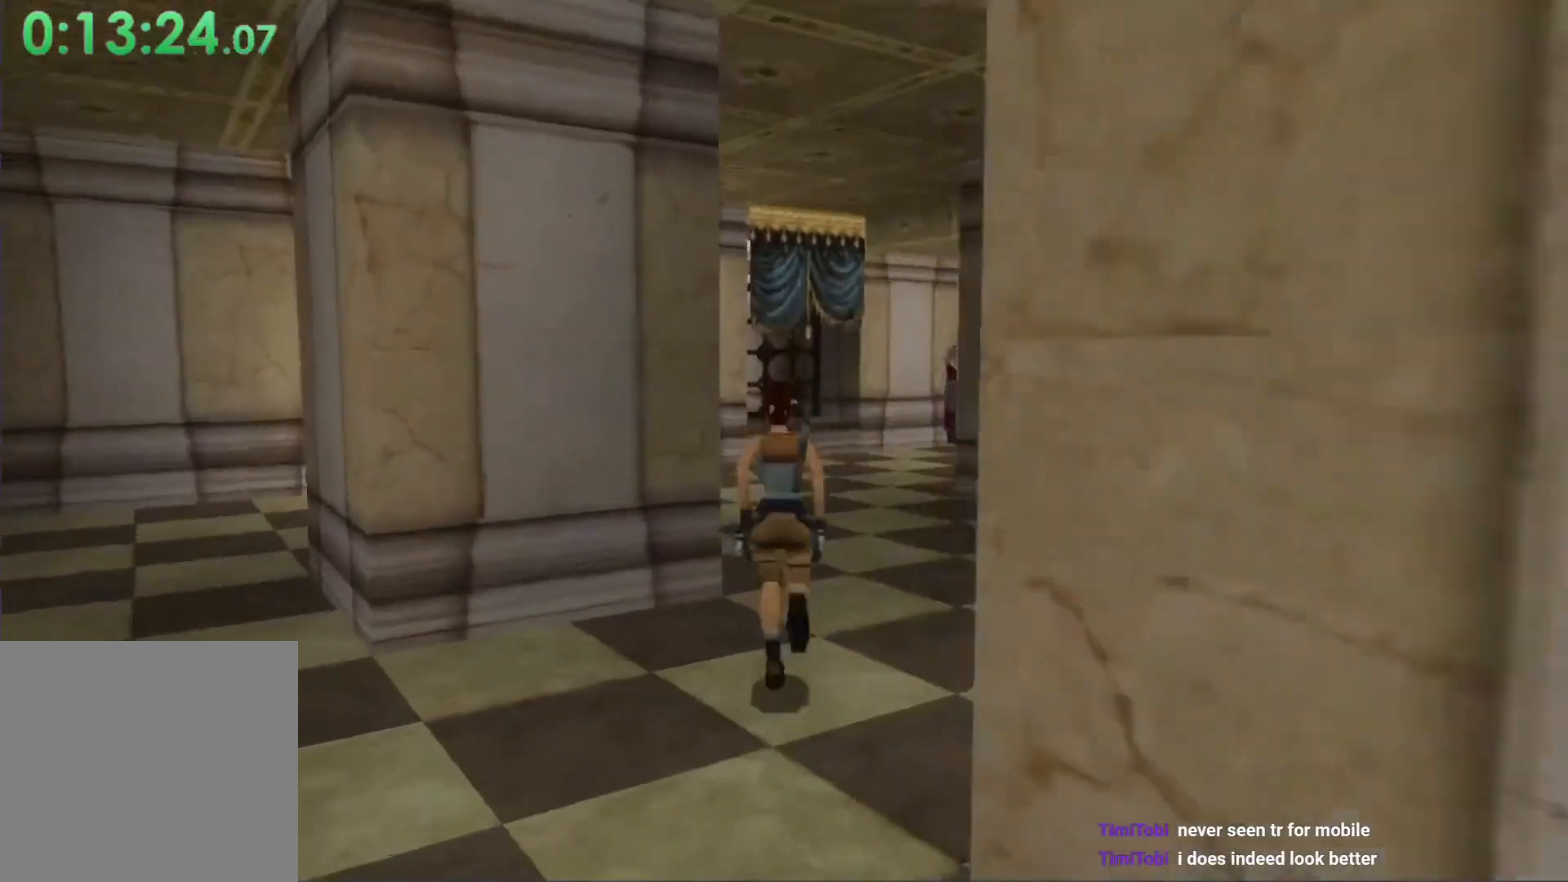
{"buttons": ["DPAD_UP", "DPAD_RIGHT"], "left_stick": "center", "events": [[67, "DPAD_LEFT", "down"], [100, "X", "up"], [233, "DPAD_LEFT", "up"], [367, "DPAD_RIGHT", "down"]]}
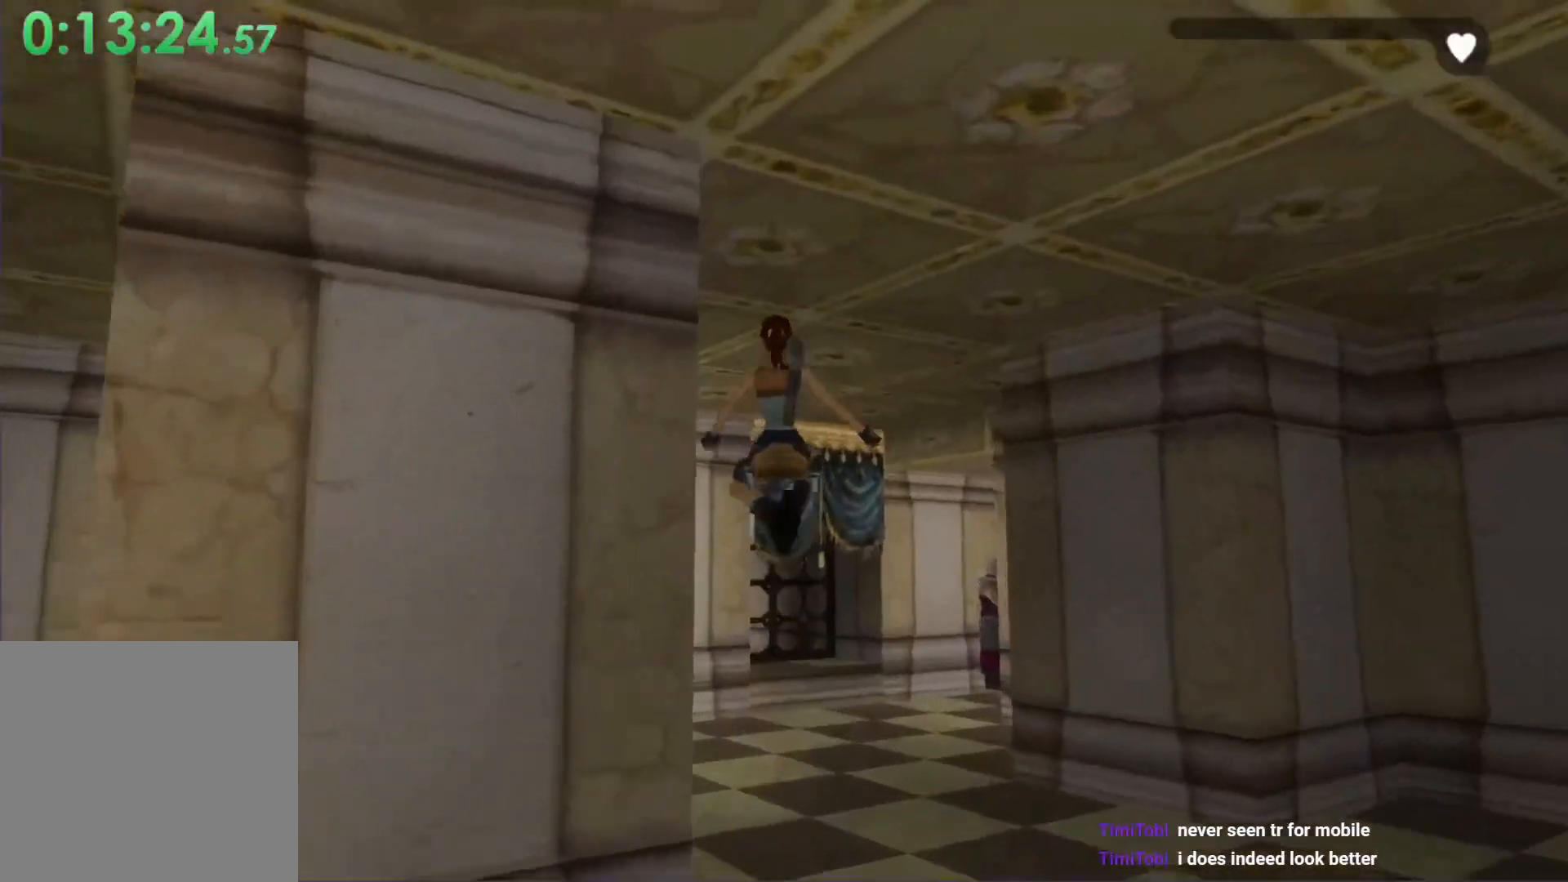
{"buttons": ["DPAD_UP"], "left_stick": "center", "events": [[300, "DPAD_RIGHT", "up"]]}
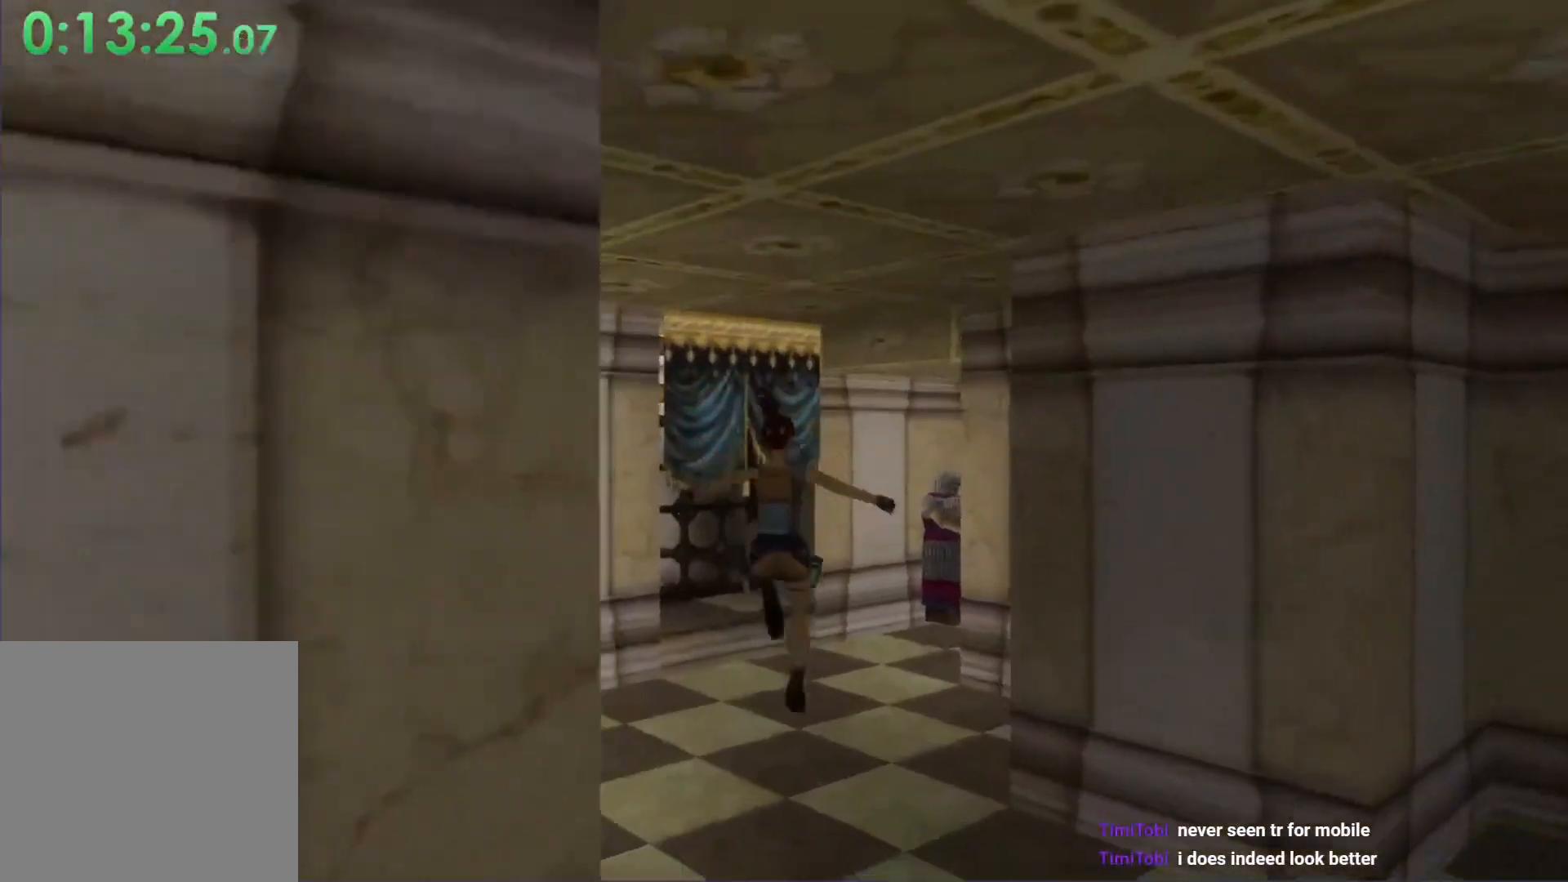
{"buttons": ["DPAD_UP", "DPAD_RIGHT"], "left_stick": "center", "events": [[467, "DPAD_RIGHT", "down"]]}
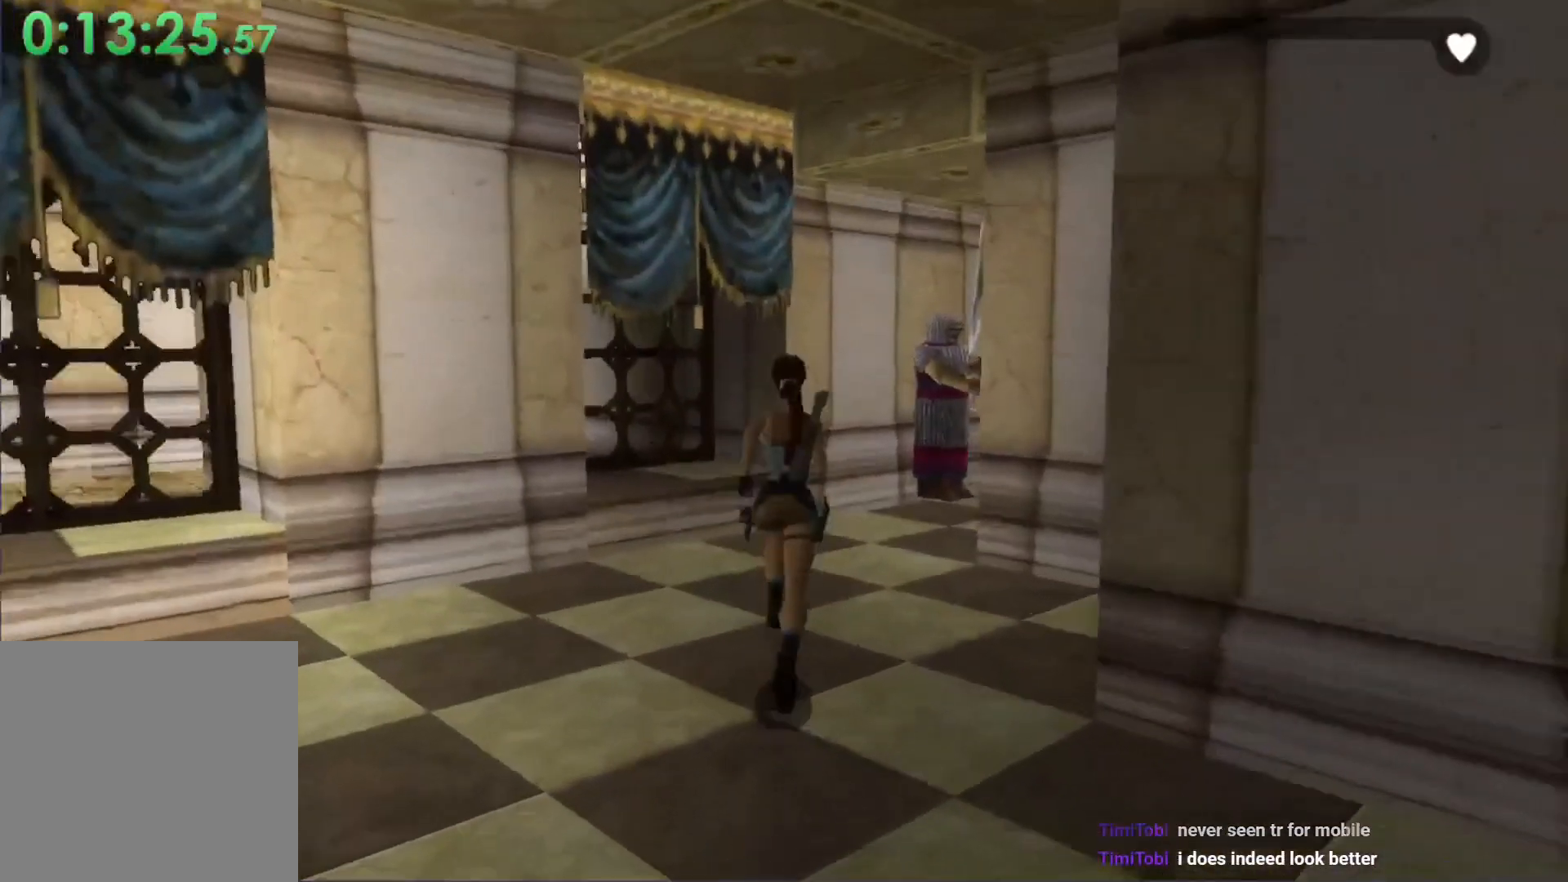
{"buttons": ["DPAD_UP", "DPAD_RIGHT"], "left_stick": "center", "events": [[133, "DPAD_RIGHT", "up"], [267, "DPAD_RIGHT", "down"]]}
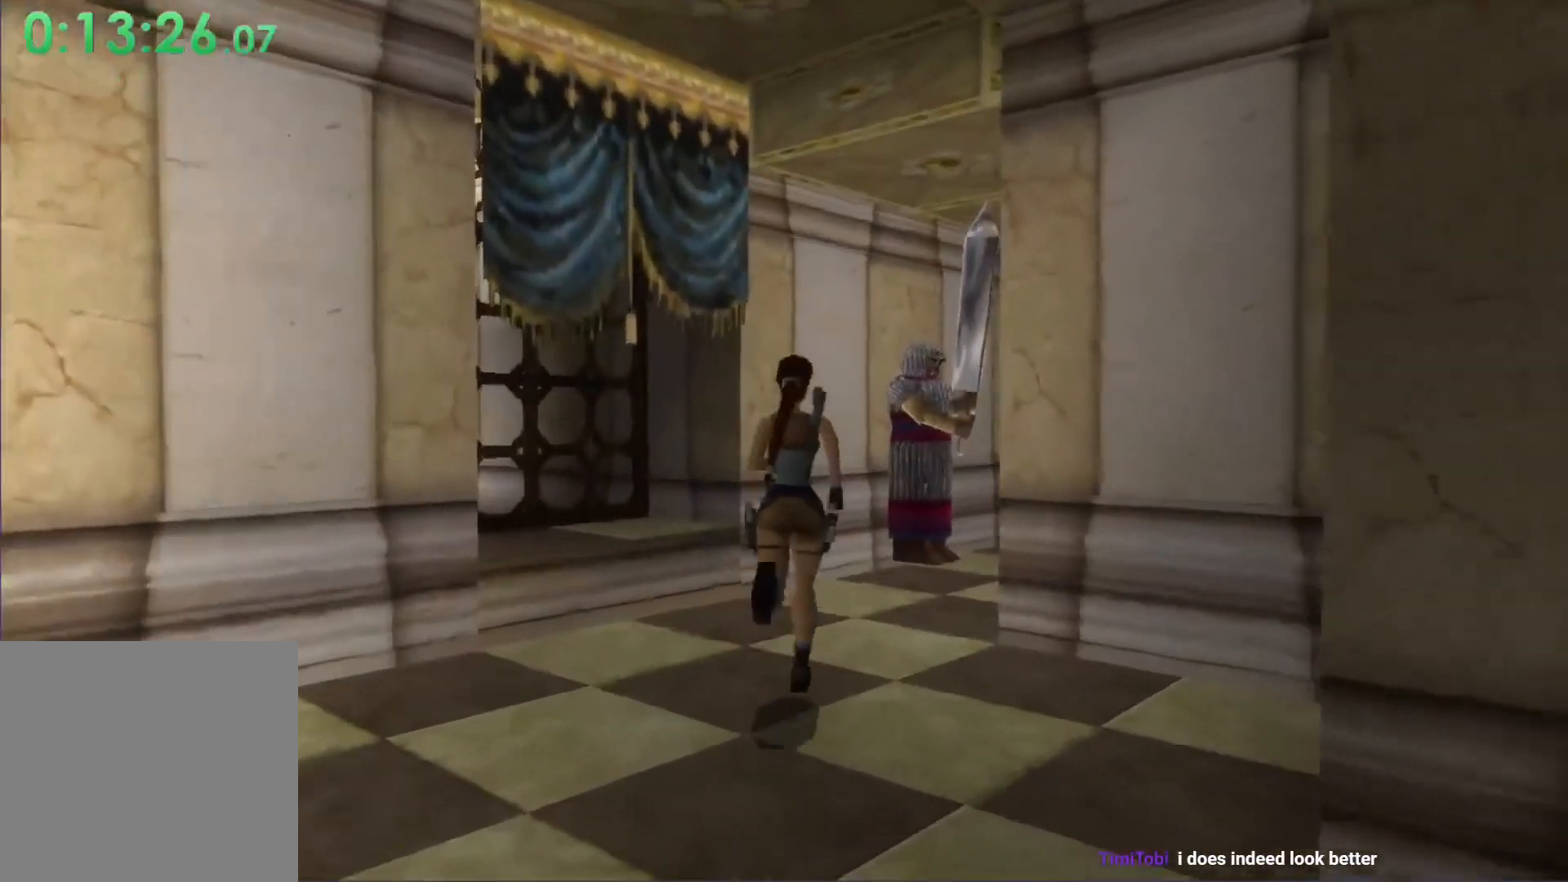
{"buttons": ["DPAD_RIGHT"], "left_stick": "center", "events": [[133, "DPAD_UP", "up"], [267, "DPAD_RIGHT", "up"], [433, "DPAD_RIGHT", "down"]]}
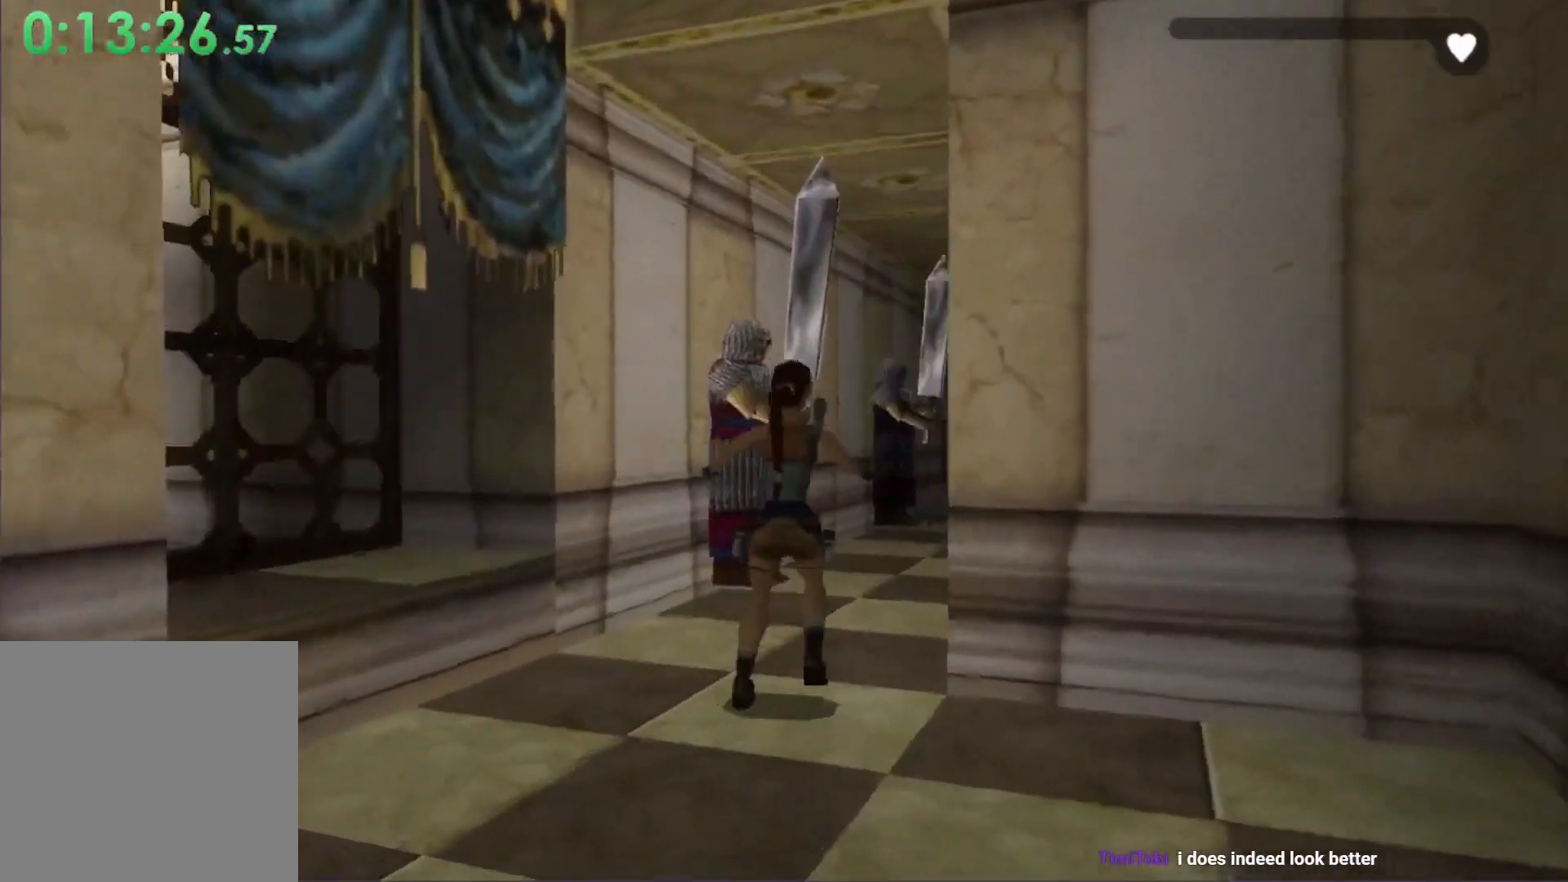
{"buttons": [], "left_stick": "center", "events": [[200, "DPAD_RIGHT", "up"], [333, "DPAD_UP", "down"], [467, "DPAD_UP", "up"]]}
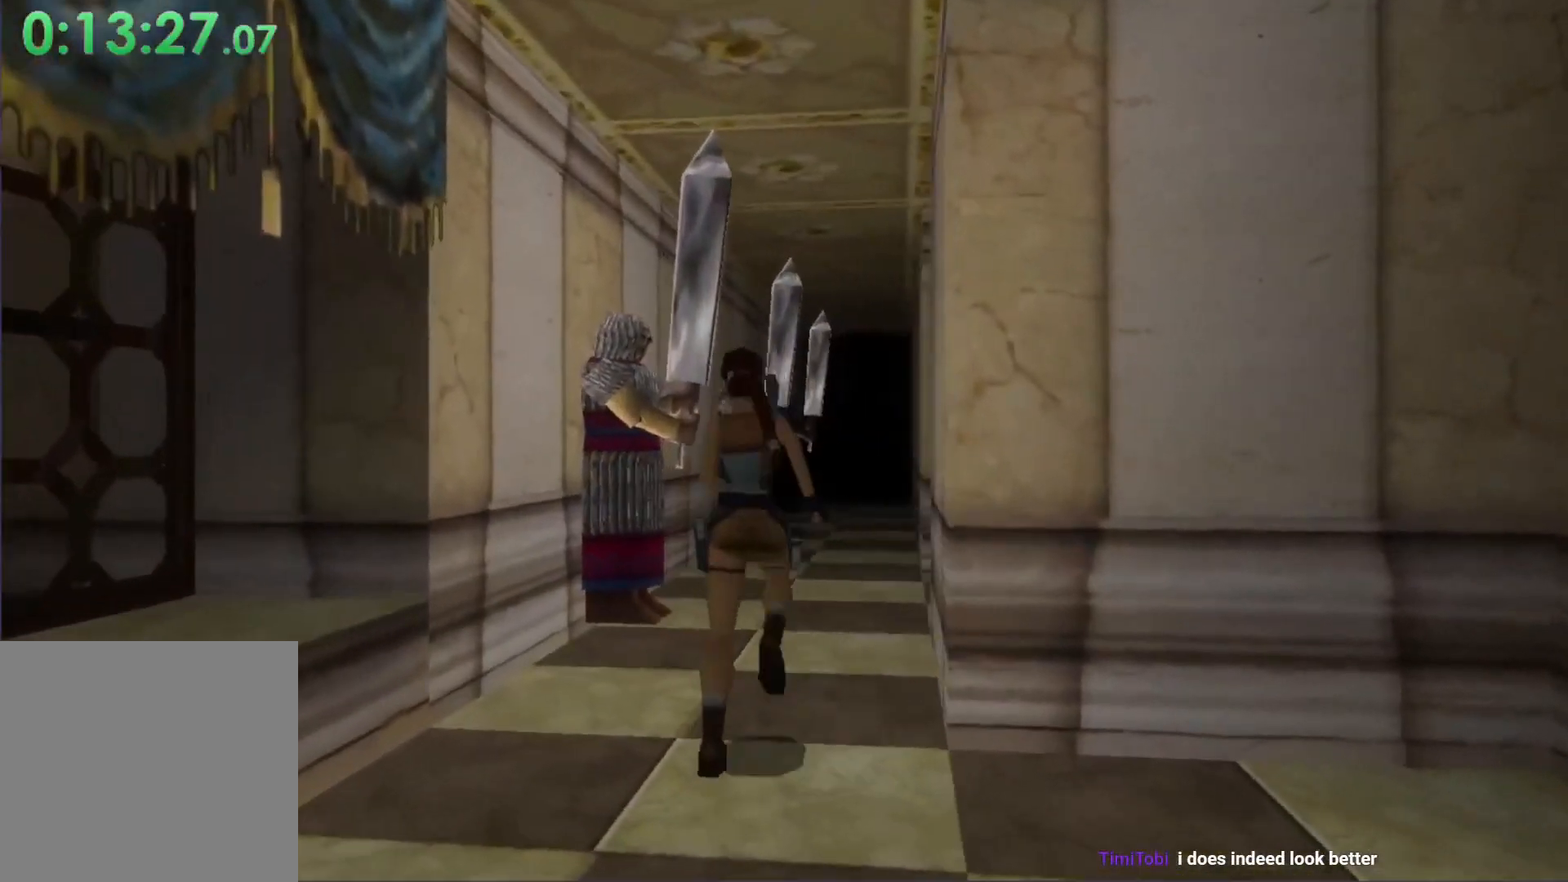
{"buttons": [], "left_stick": "center", "events": [[67, "DPAD_RIGHT", "down"], [233, "DPAD_RIGHT", "up"]]}
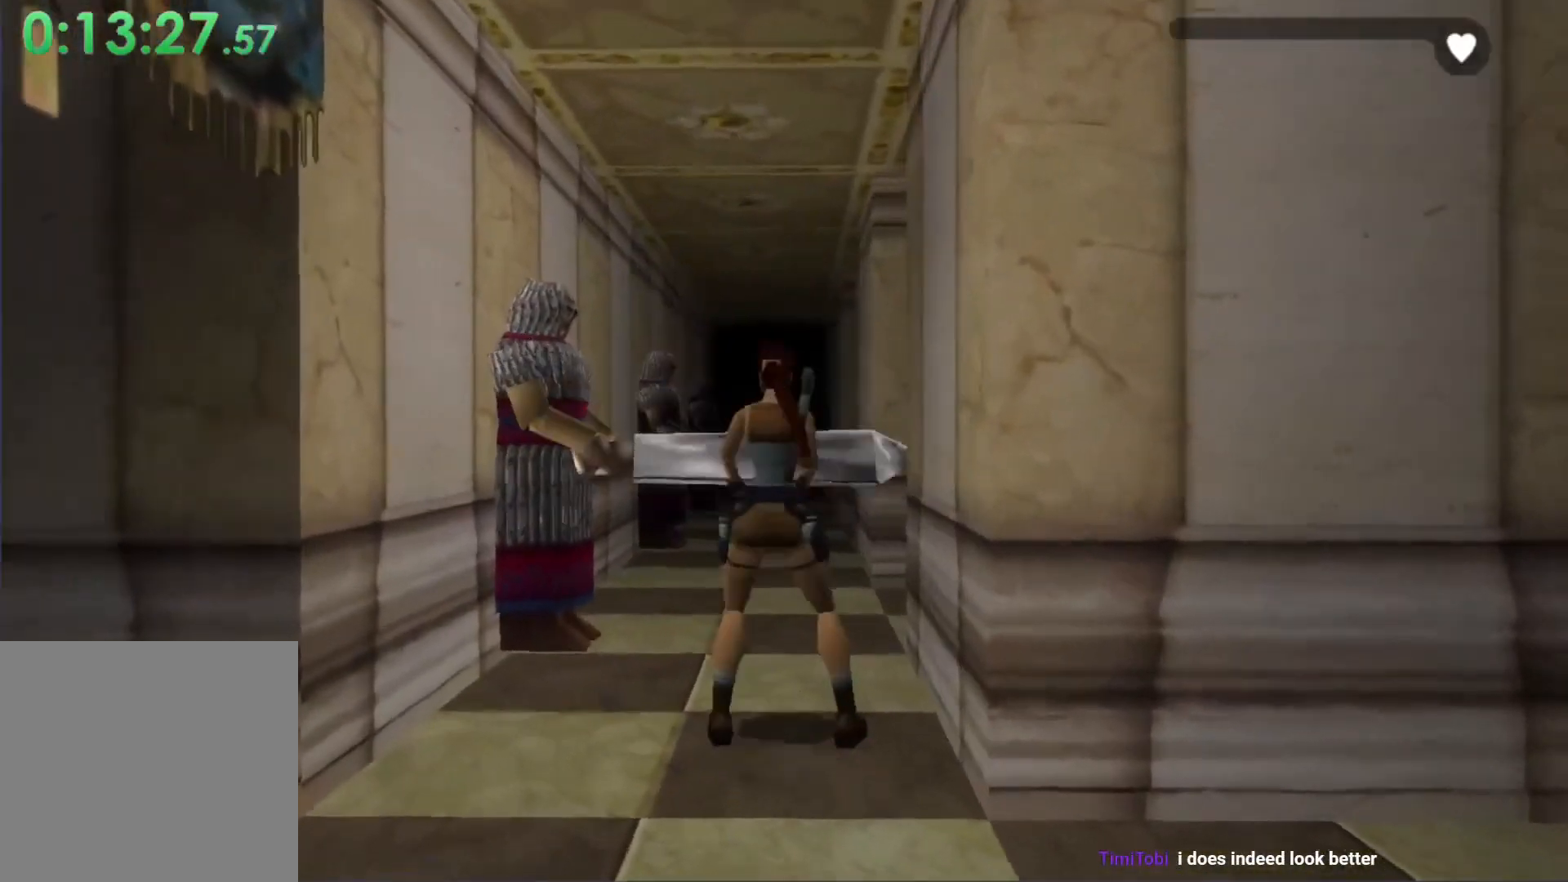
{"buttons": [], "left_stick": "center", "events": []}
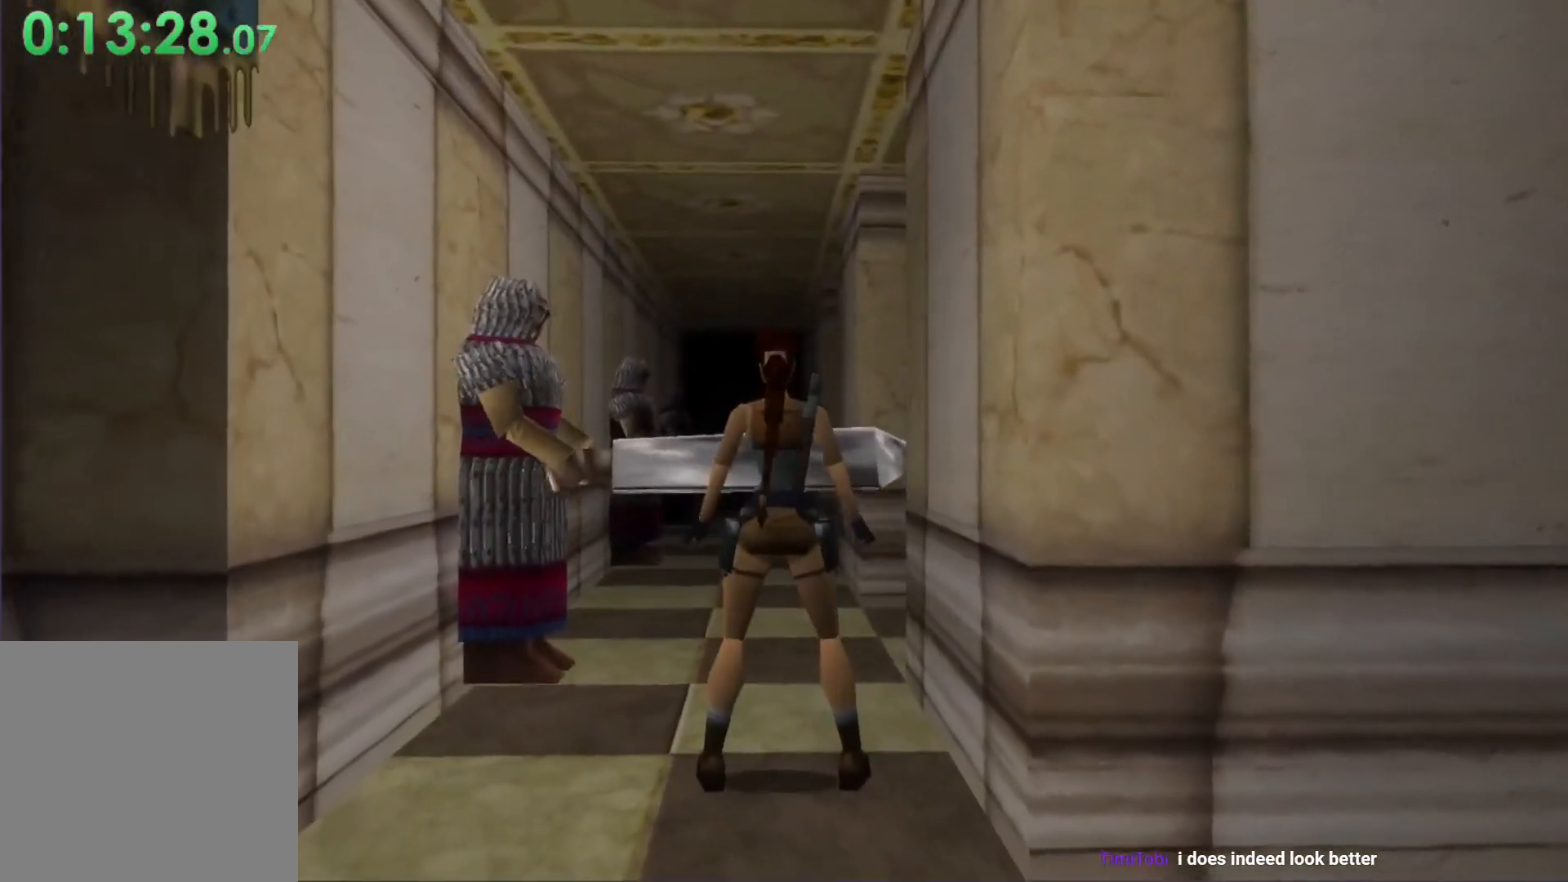
{"buttons": ["DPAD_UP"], "left_stick": "center", "events": [[367, "DPAD_UP", "down"]]}
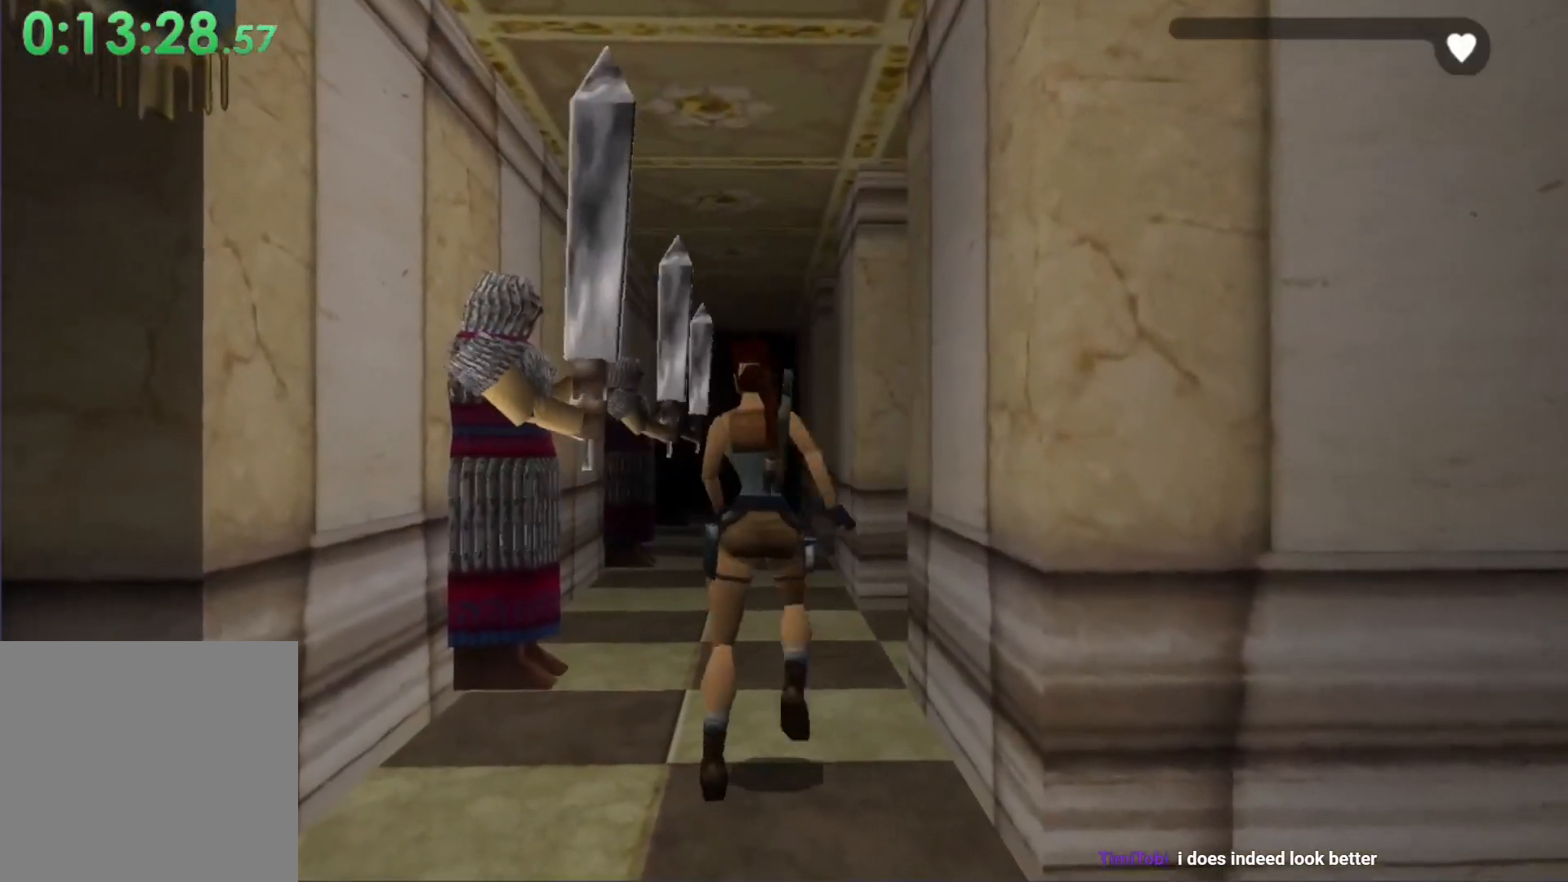
{"buttons": ["DPAD_UP"], "left_stick": "center", "events": []}
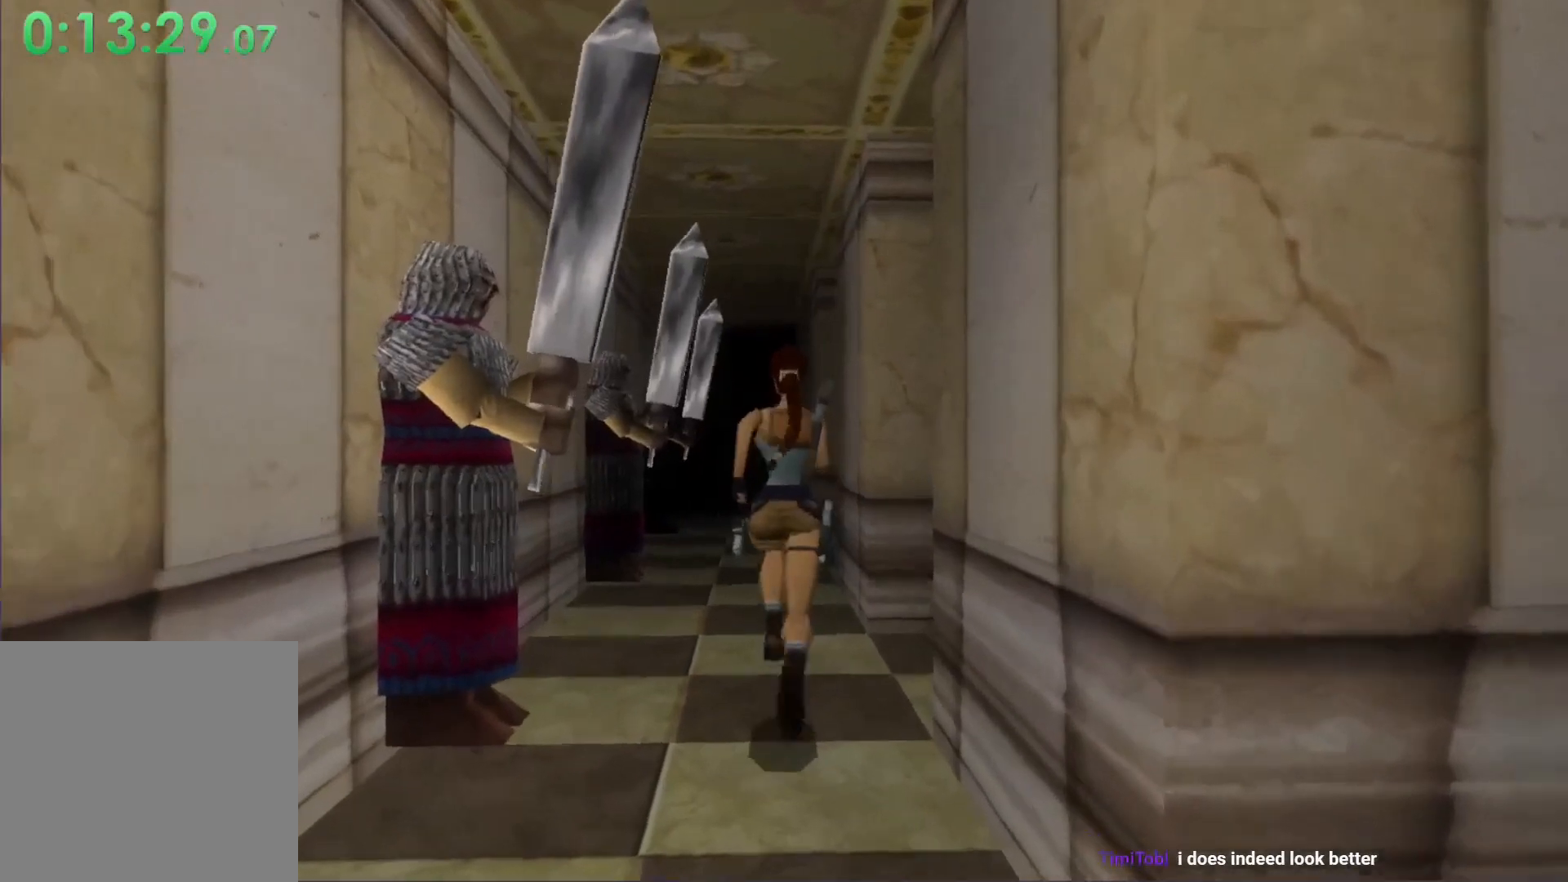
{"buttons": [], "left_stick": "center", "events": [[233, "DPAD_UP", "up"]]}
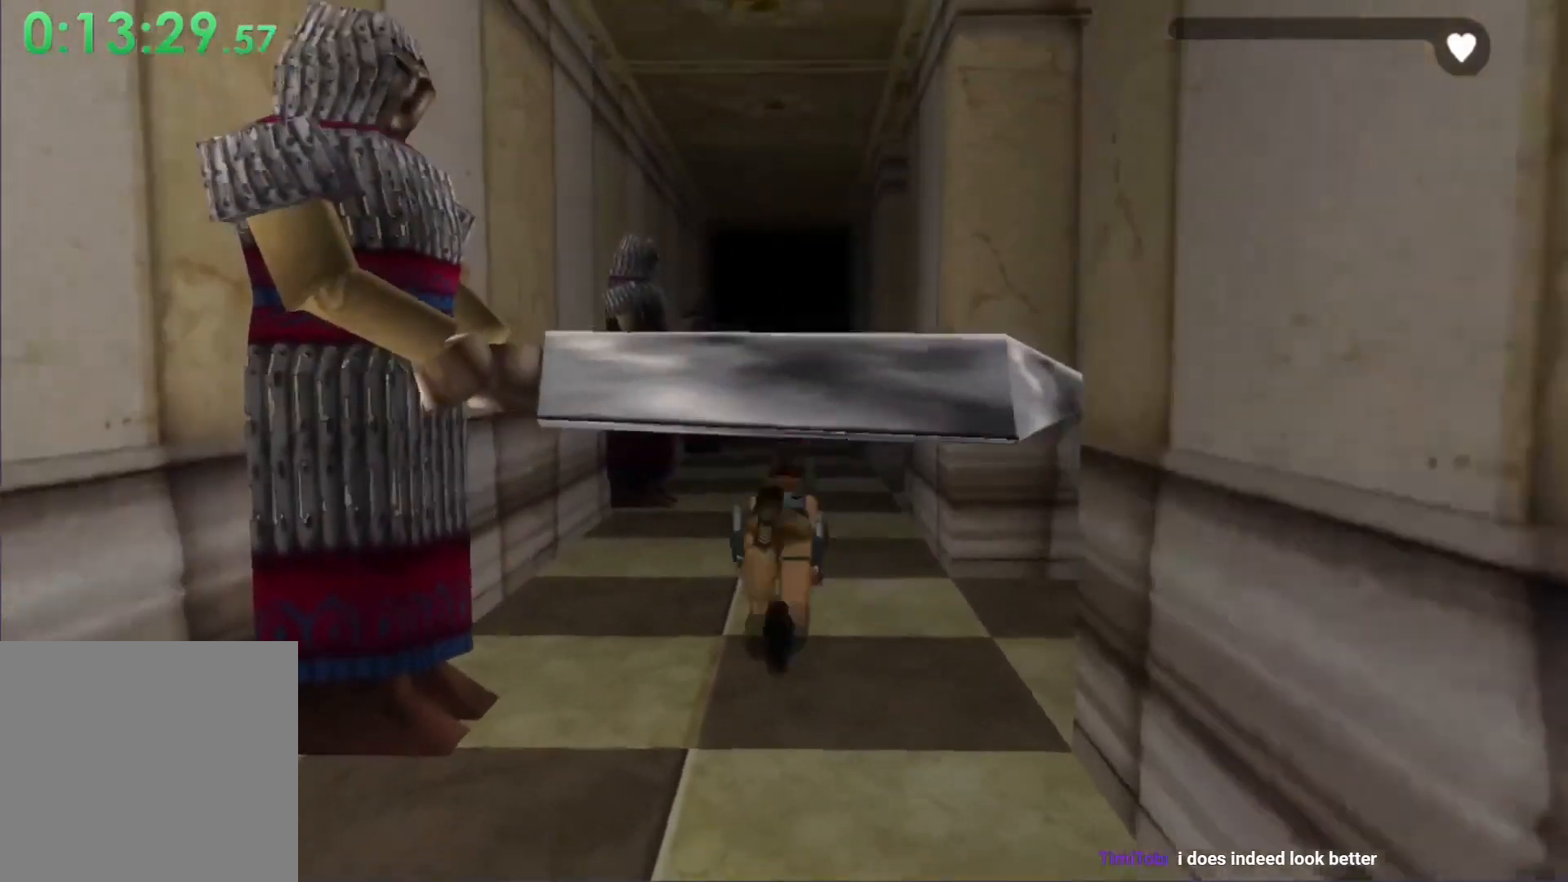
{"buttons": [], "left_stick": "center", "events": []}
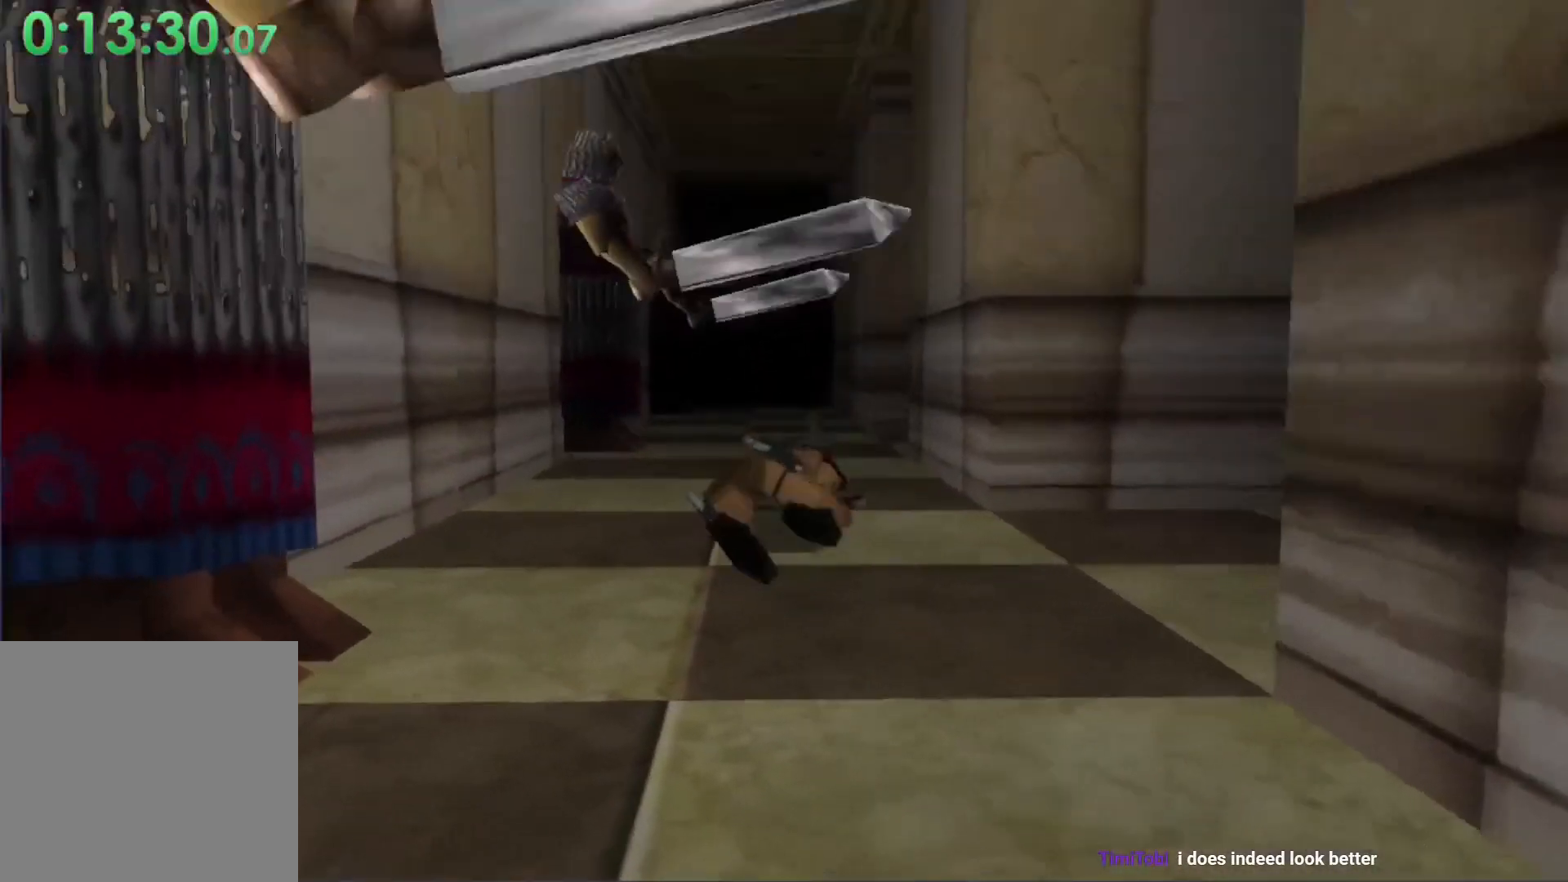
{"buttons": [], "left_stick": "center", "events": []}
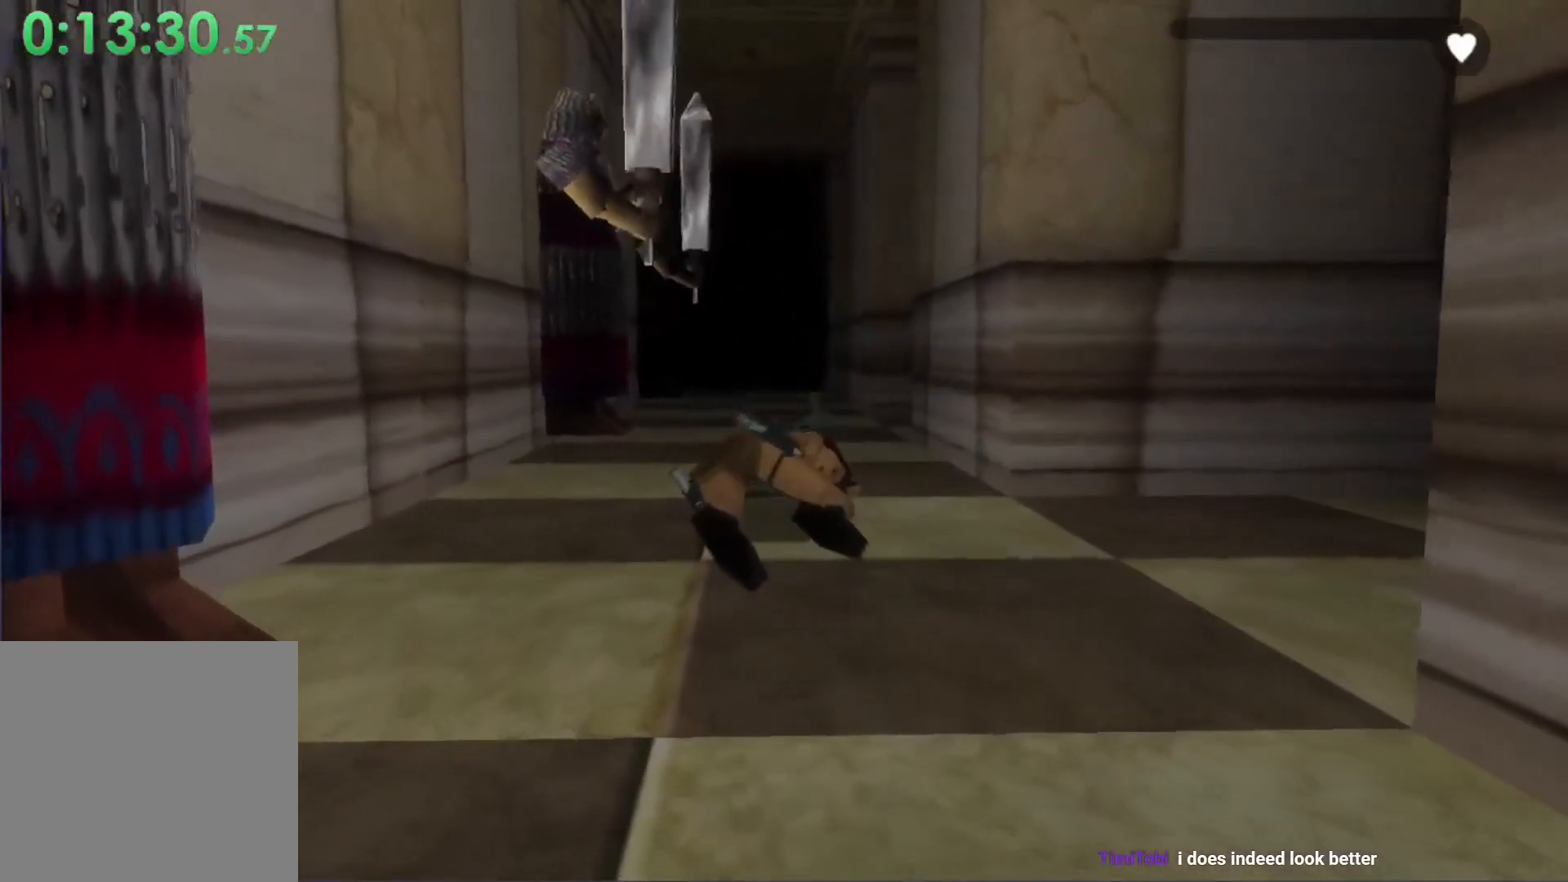
{"buttons": [], "left_stick": "center", "events": []}
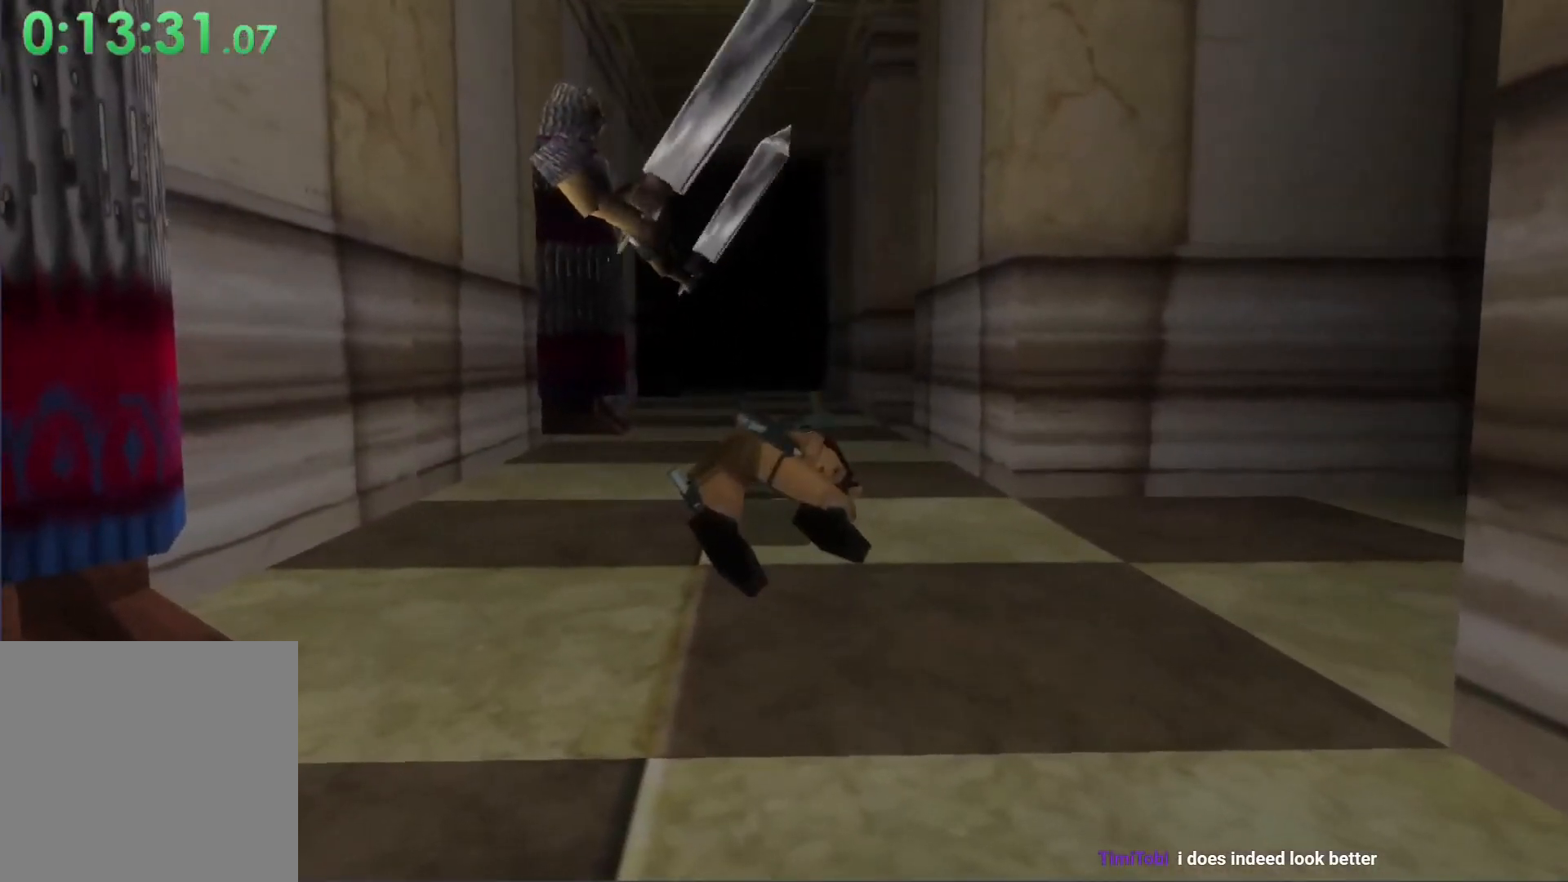
{"buttons": [], "left_stick": "center", "events": []}
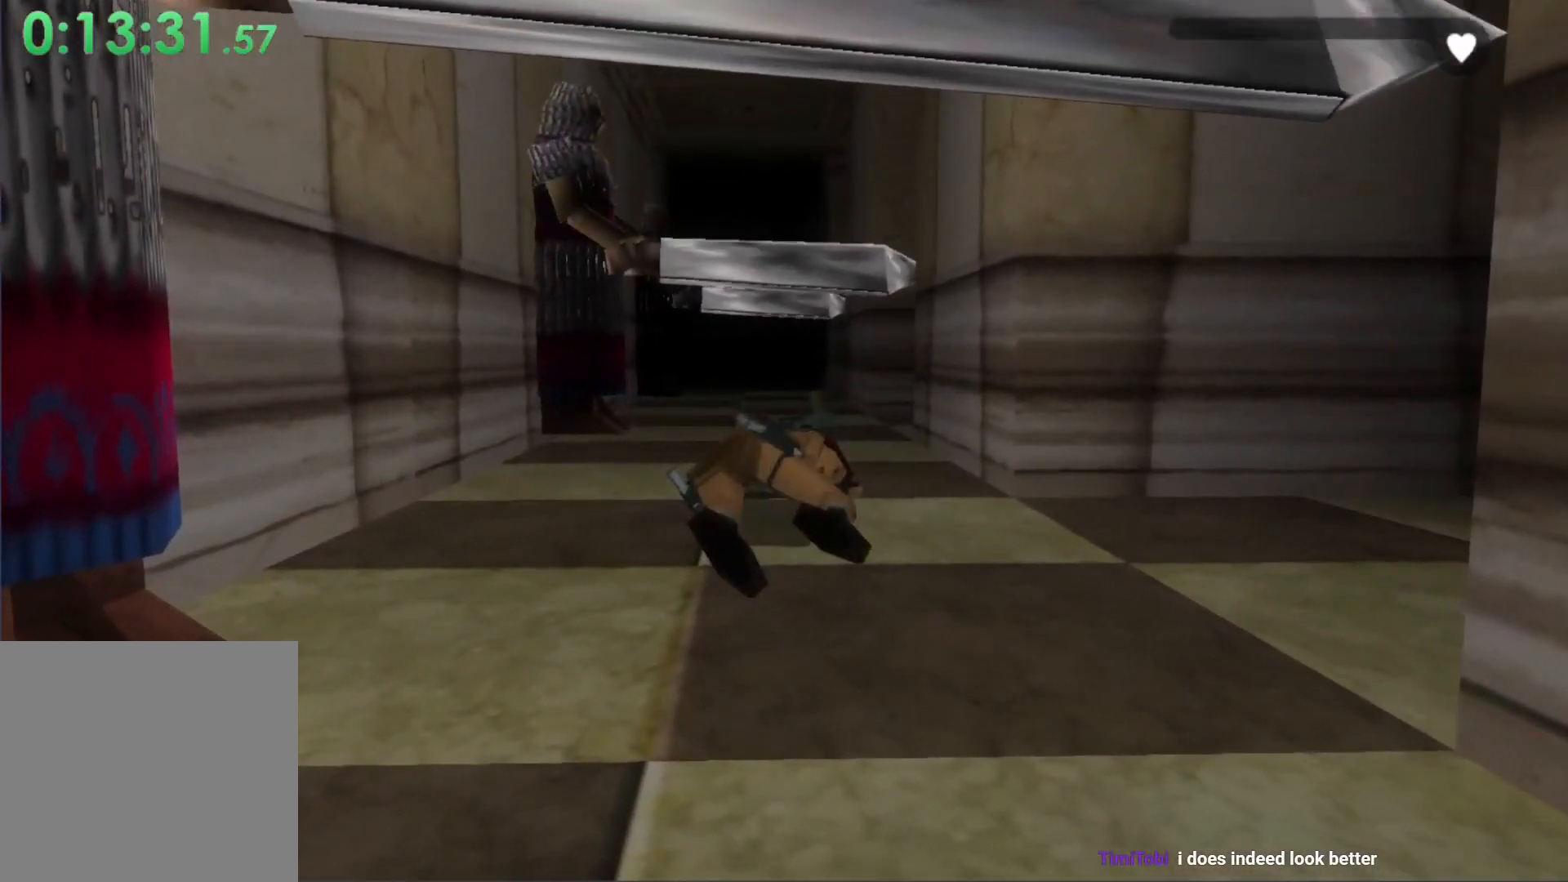
{"buttons": [], "left_stick": "center", "events": []}
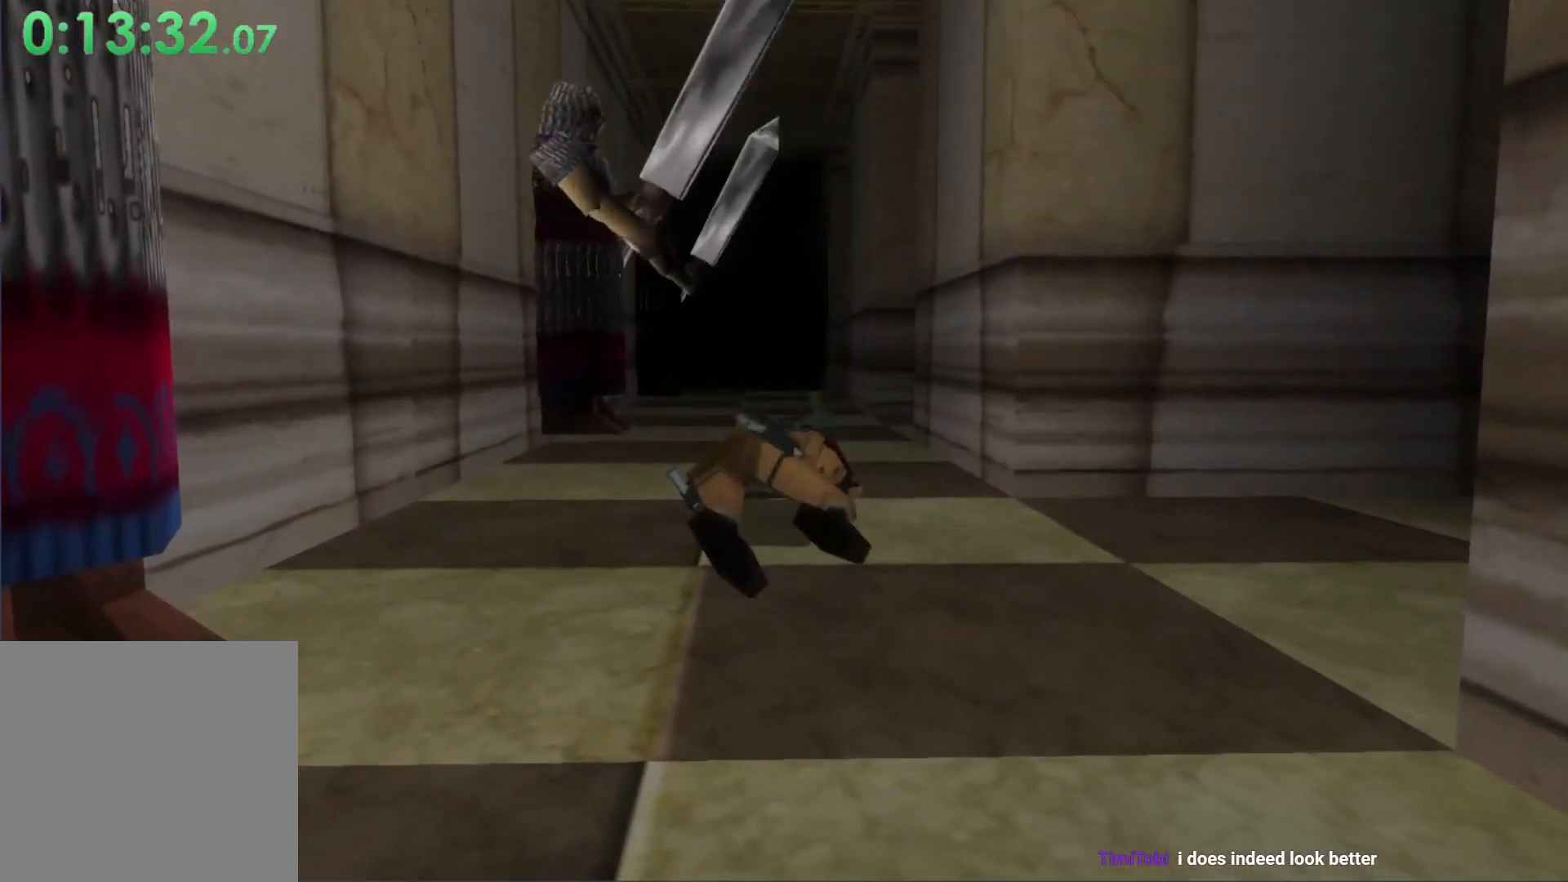
{"buttons": [], "left_stick": "center", "events": []}
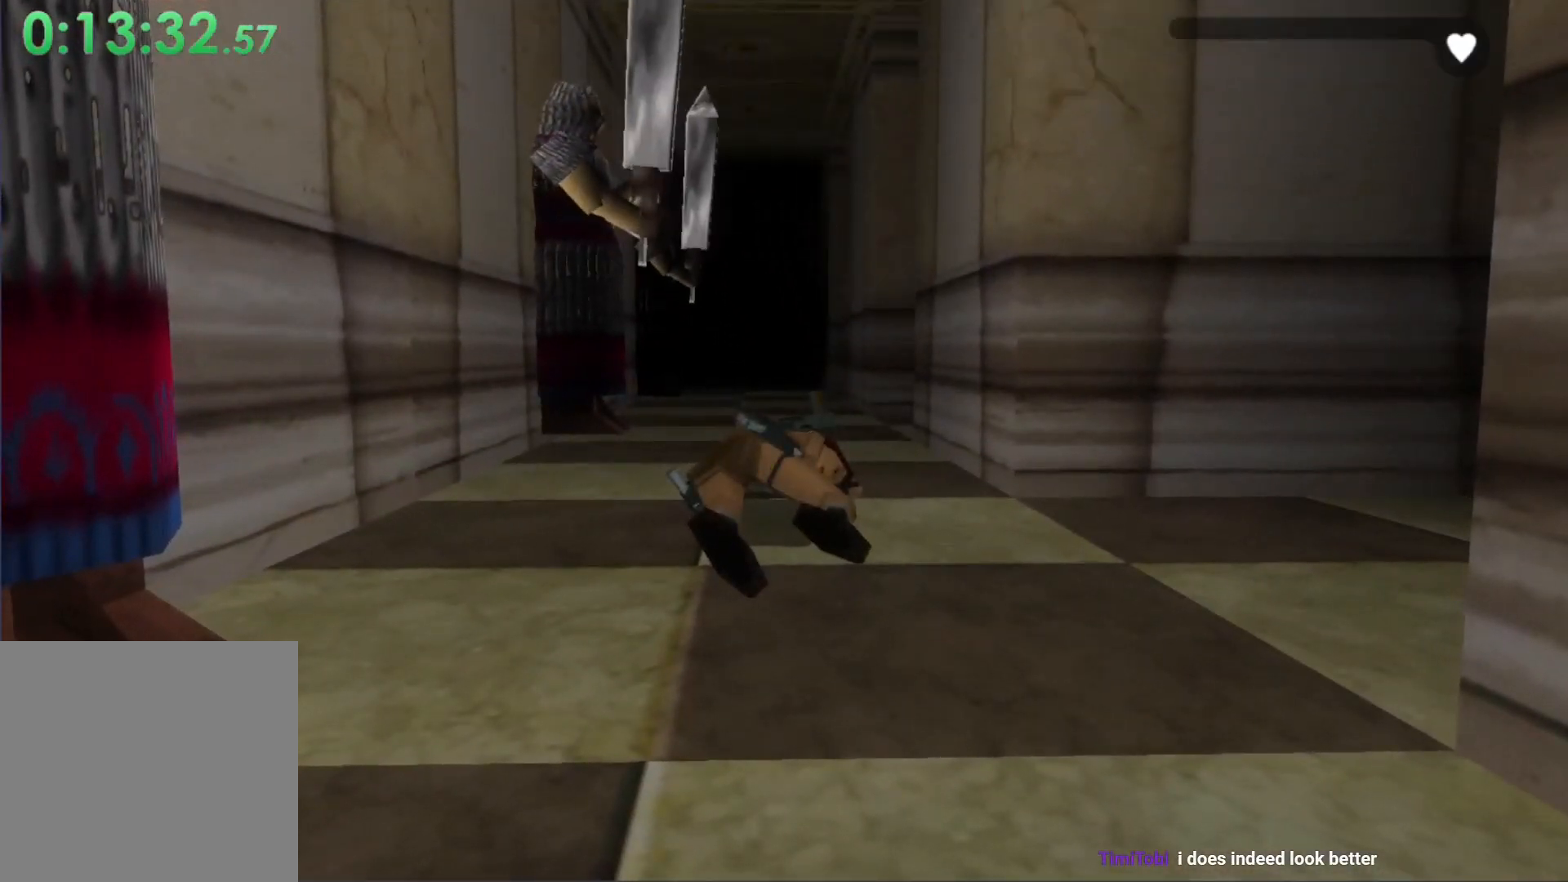
{"buttons": [], "left_stick": "center", "events": []}
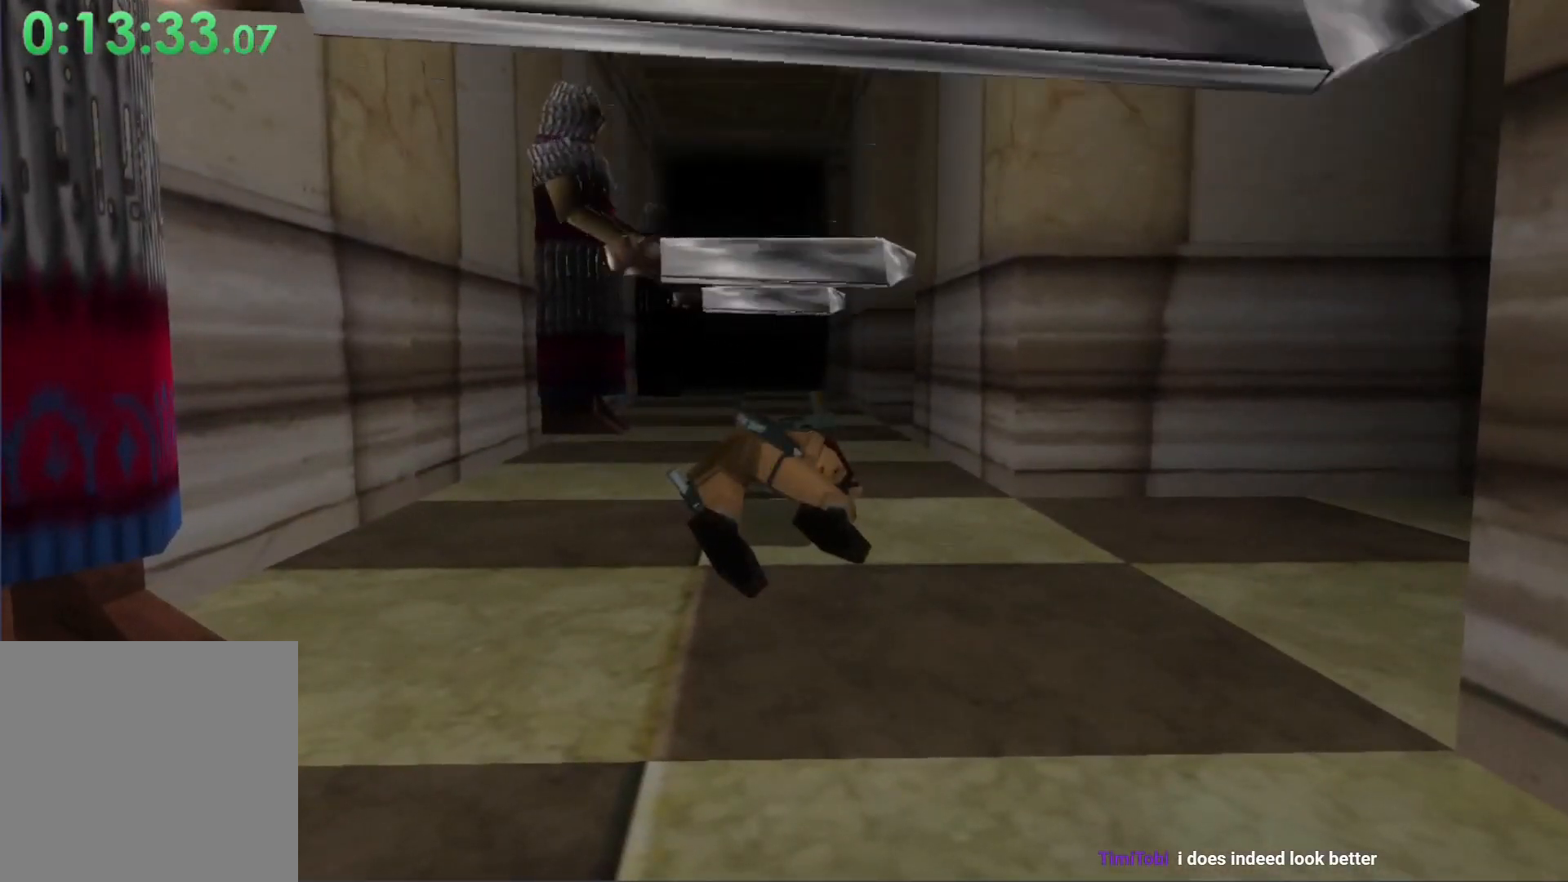
{"buttons": [], "left_stick": "center", "events": []}
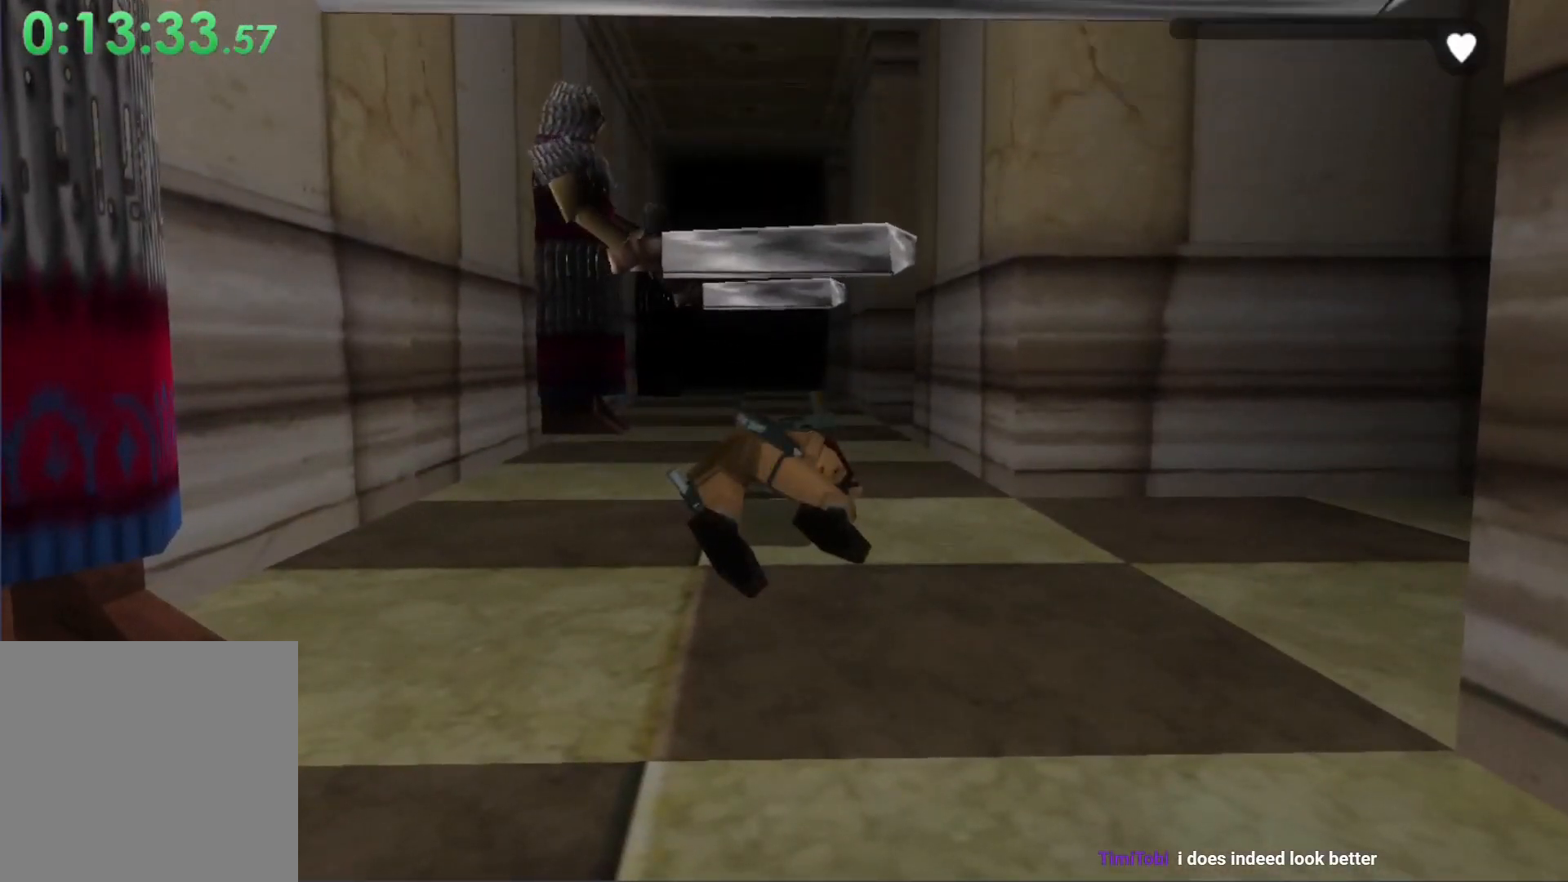
{"buttons": [], "left_stick": "center", "events": []}
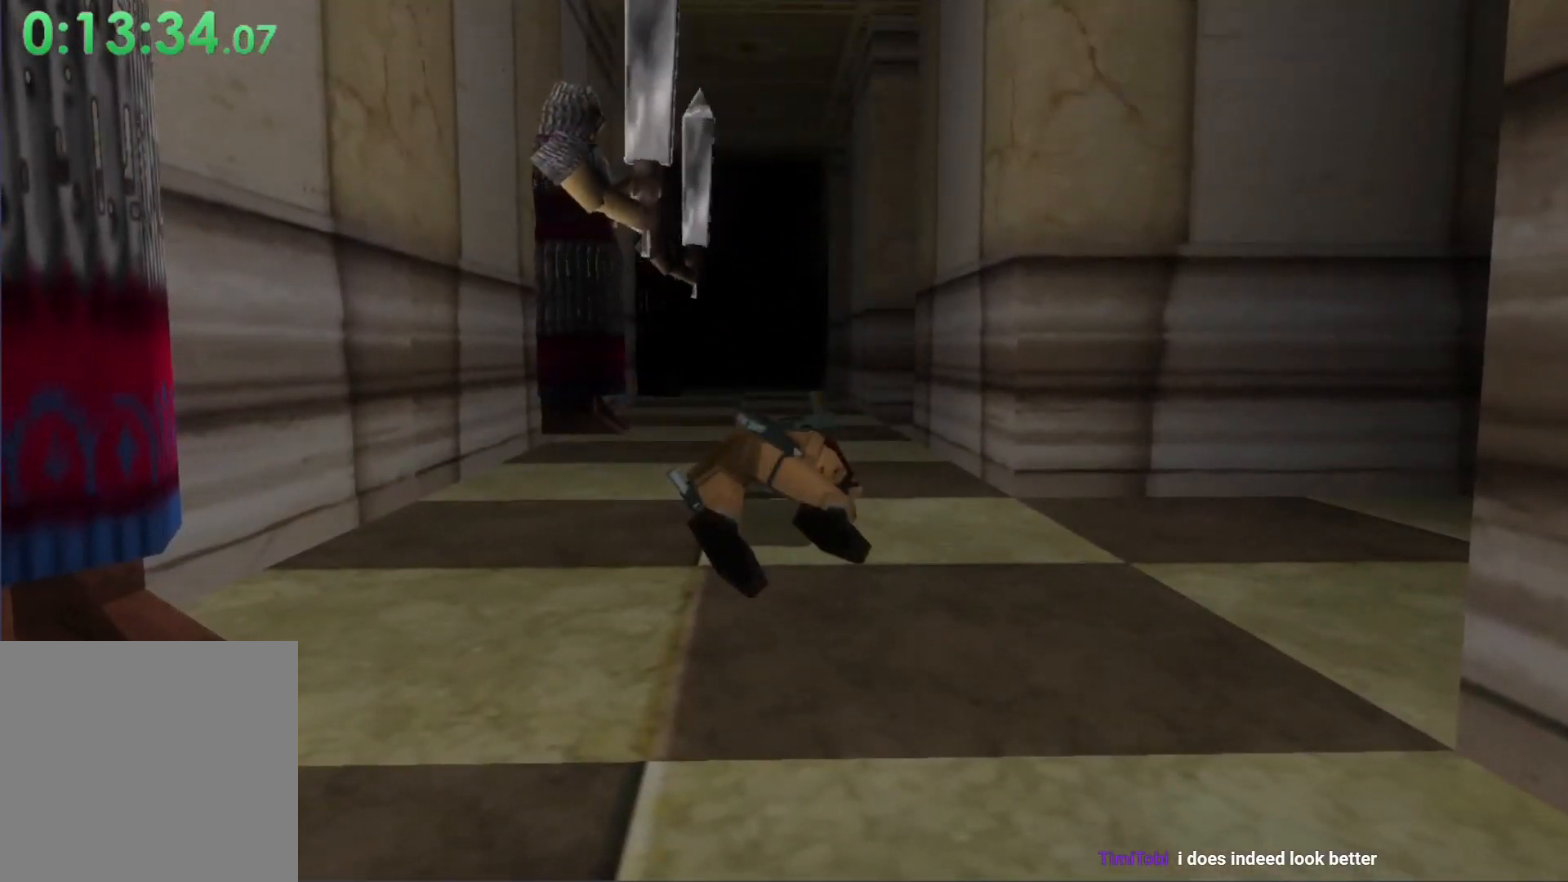
{"buttons": ["DPAD_LEFT"], "left_stick": "center", "events": [[267, "DPAD_LEFT", "down"]]}
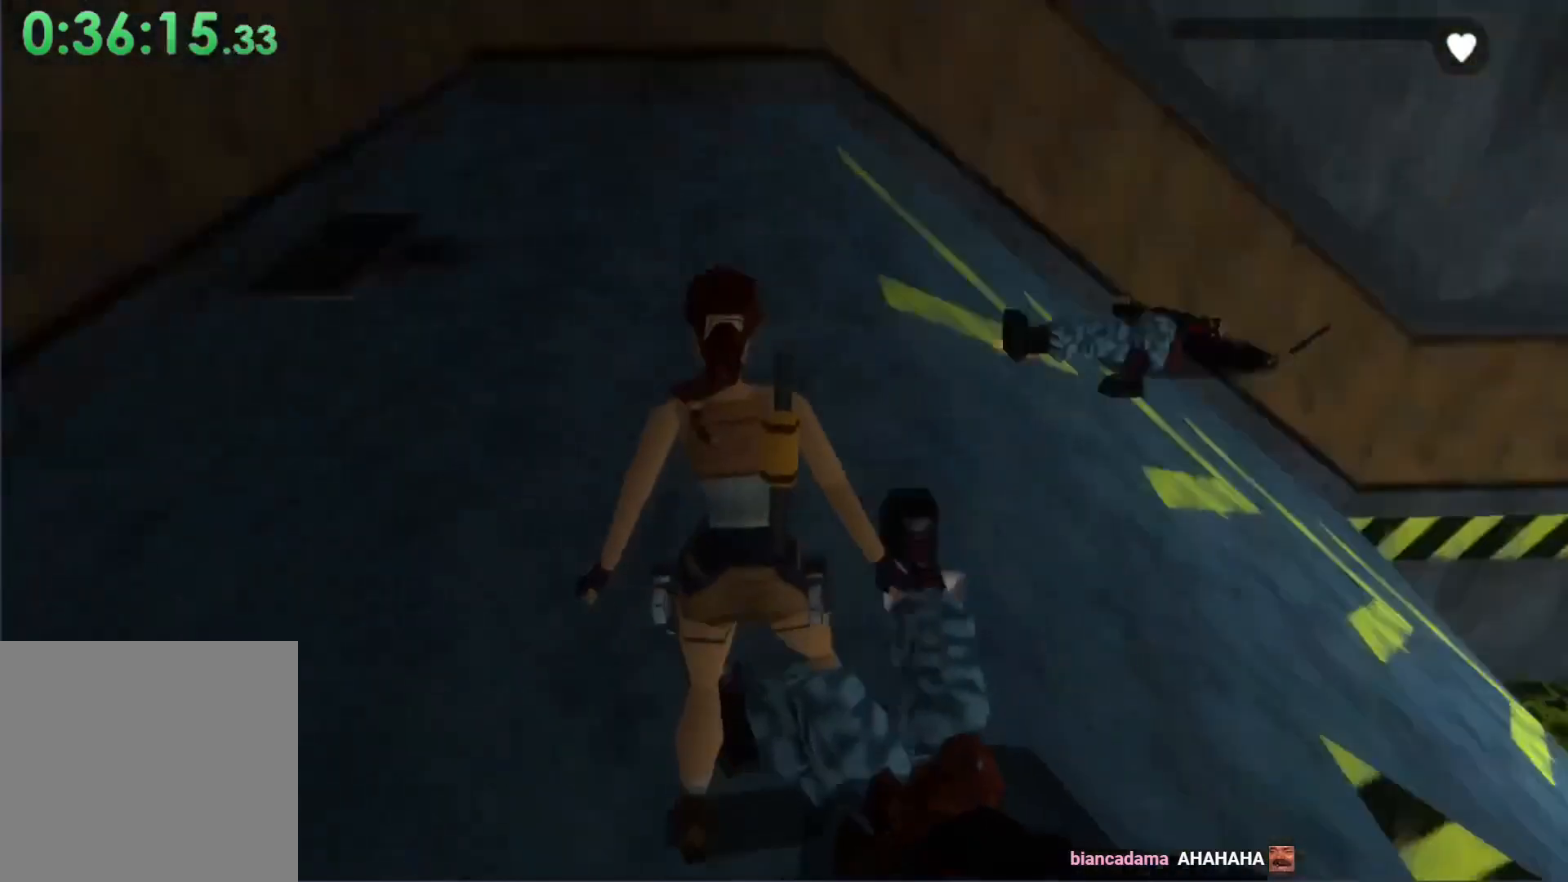
{"buttons": ["DPAD_LEFT"], "left_stick": "center", "events": []}
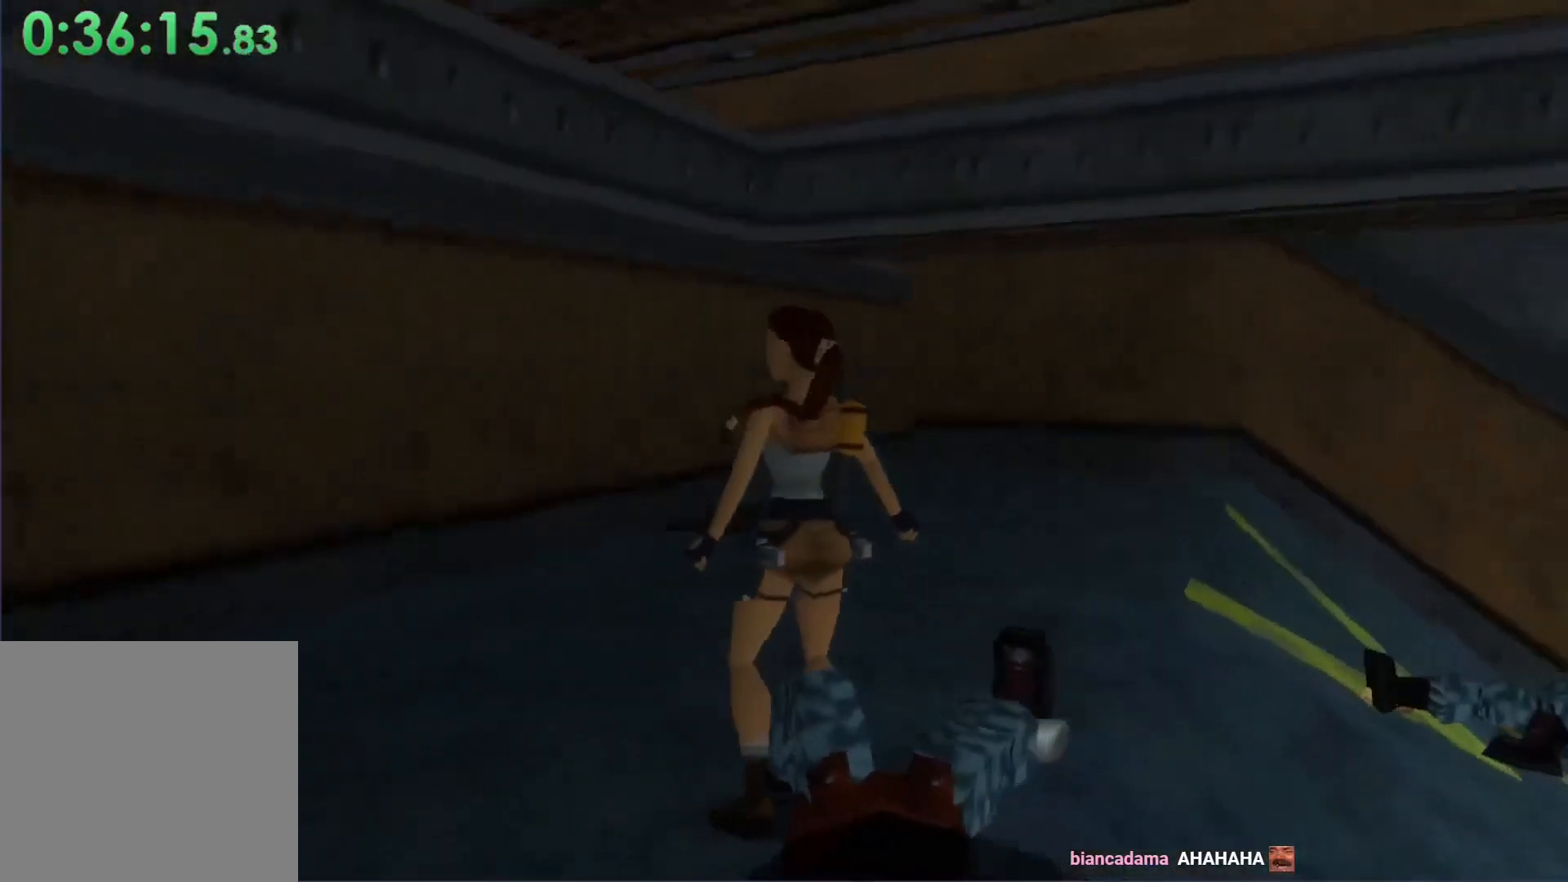
{"buttons": [], "left_stick": "center", "events": [[100, "DPAD_LEFT", "up"]]}
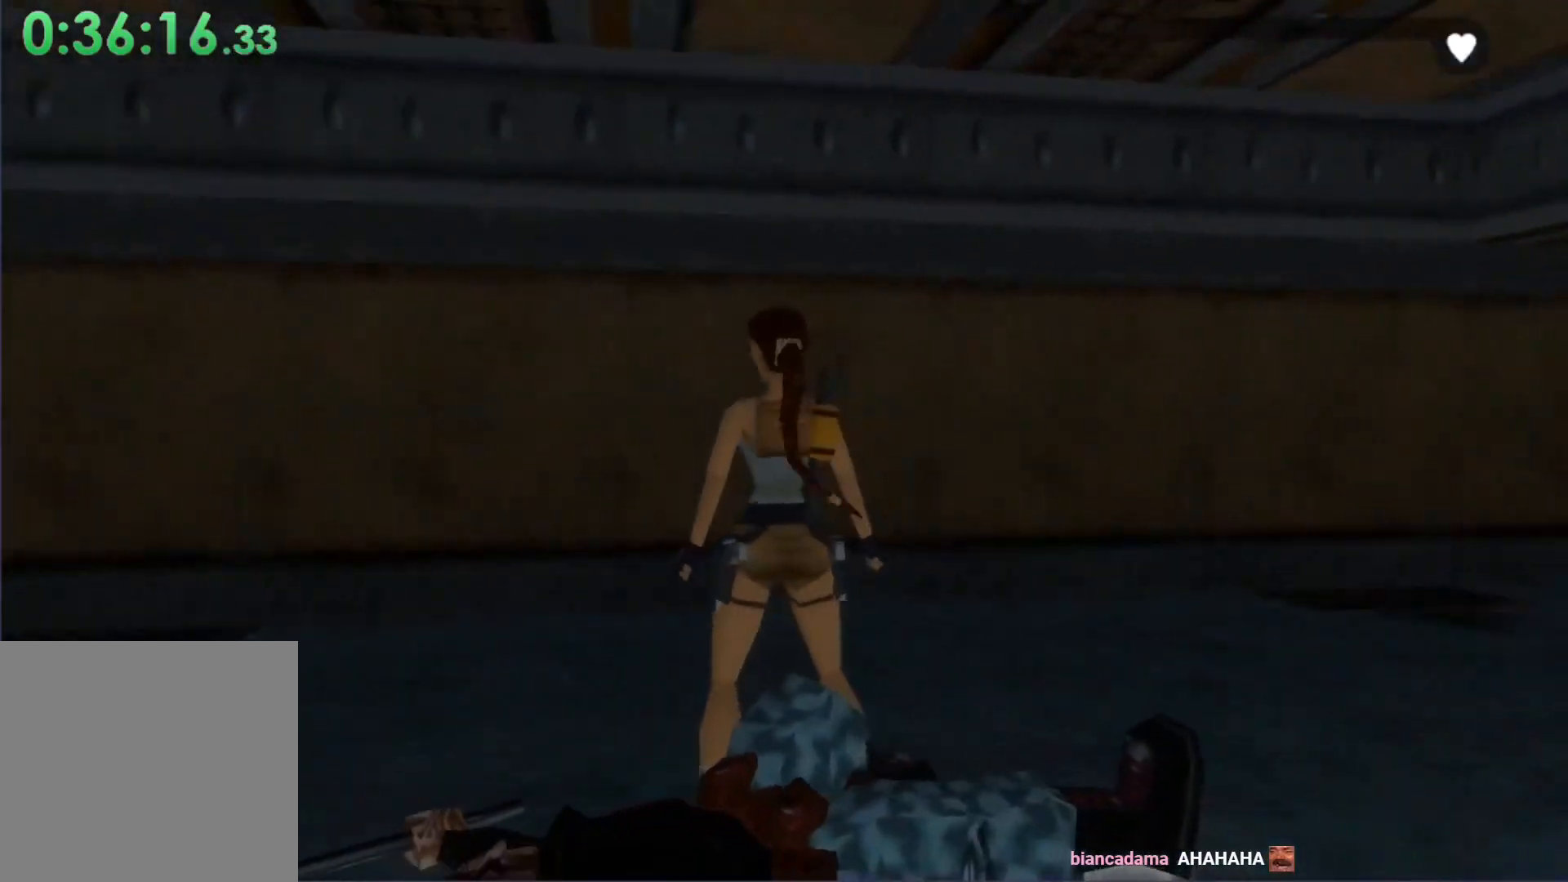
{"buttons": [], "left_stick": "center", "events": [[100, "DPAD_DOWN", "down"], [300, "DPAD_DOWN", "up"]]}
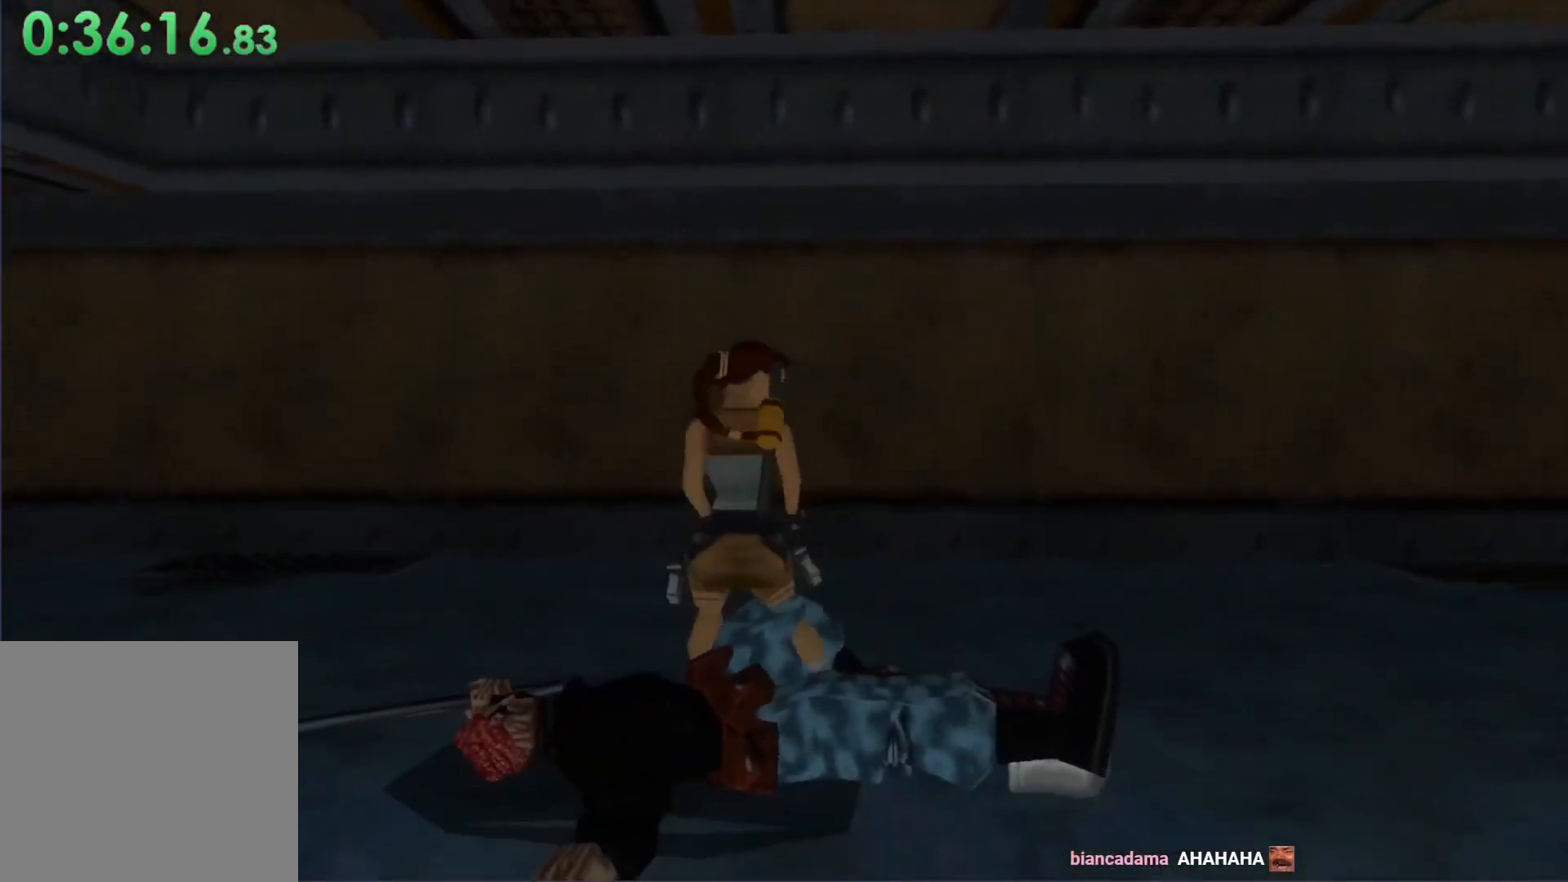
{"buttons": [], "left_stick": "center", "events": []}
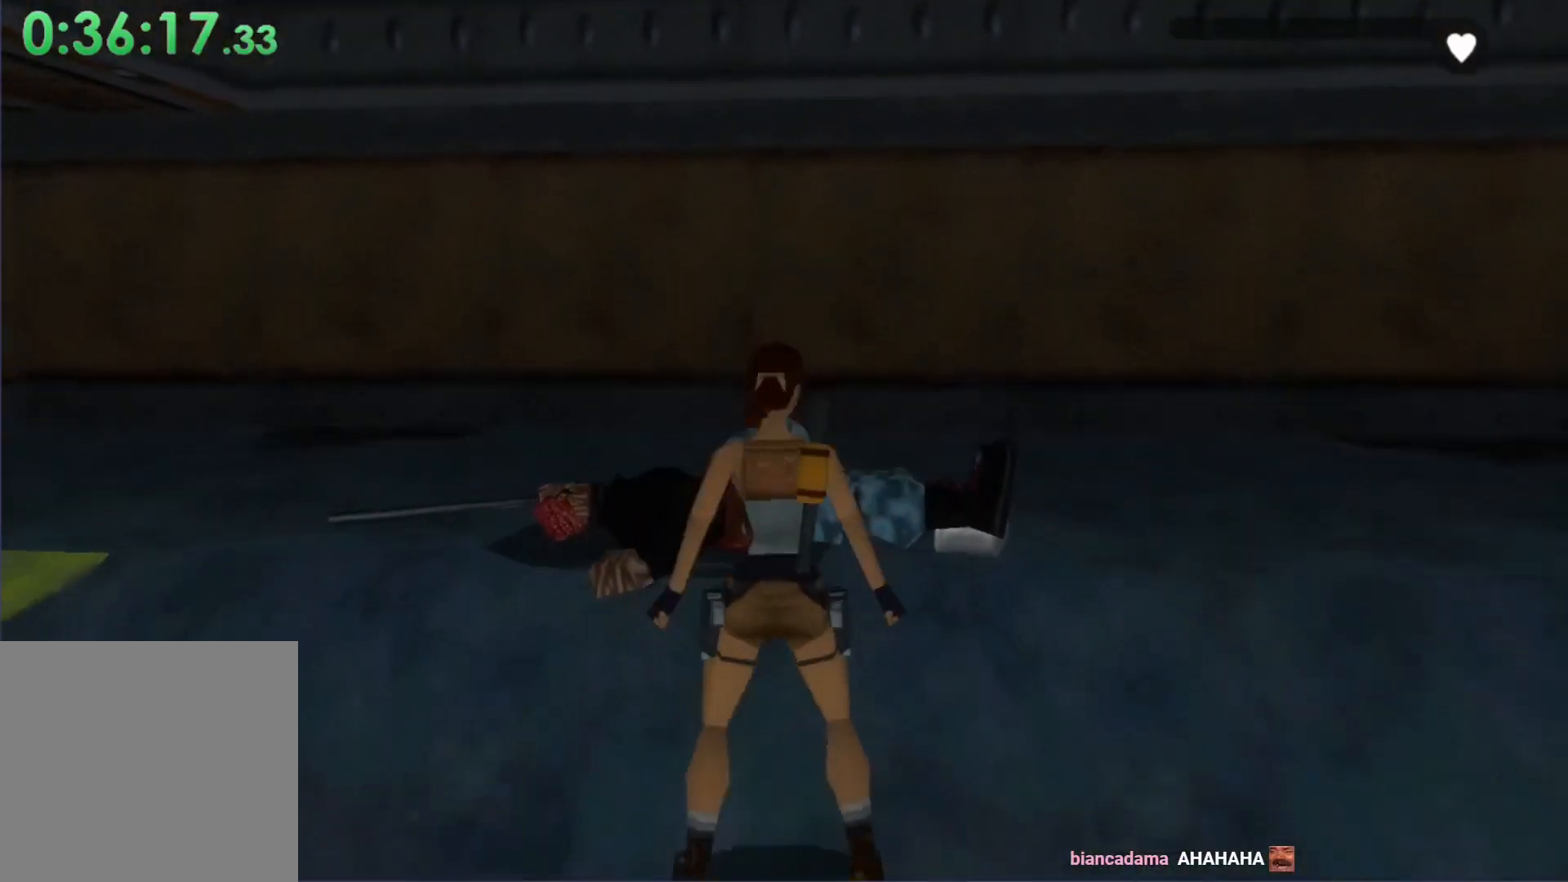
{"buttons": ["A"], "left_stick": "center", "events": [[233, "A", "down"]]}
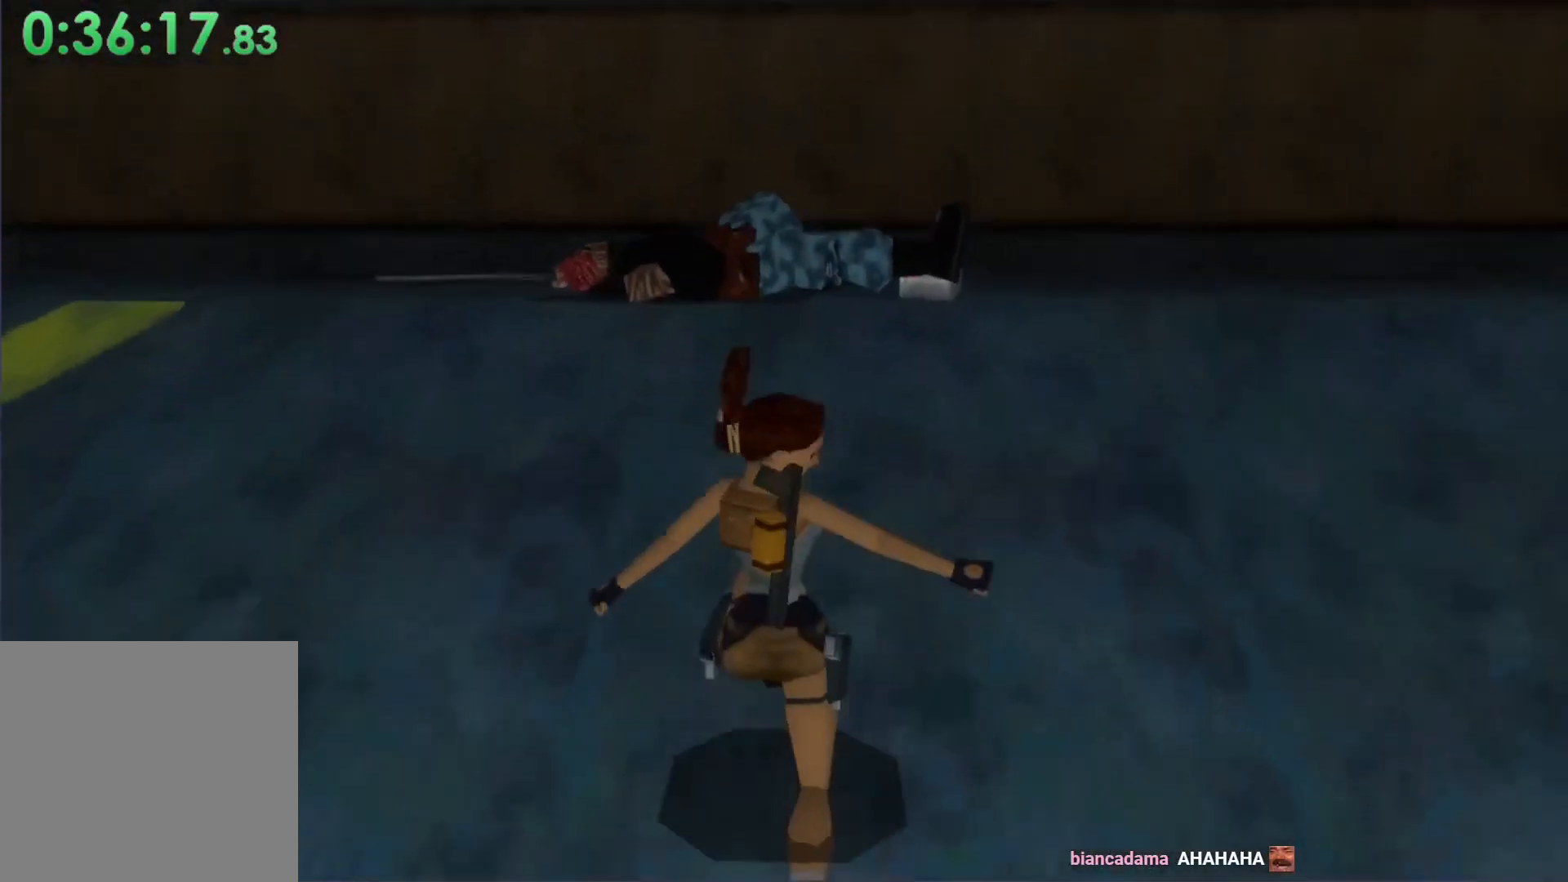
{"buttons": ["A"], "left_stick": "center", "events": []}